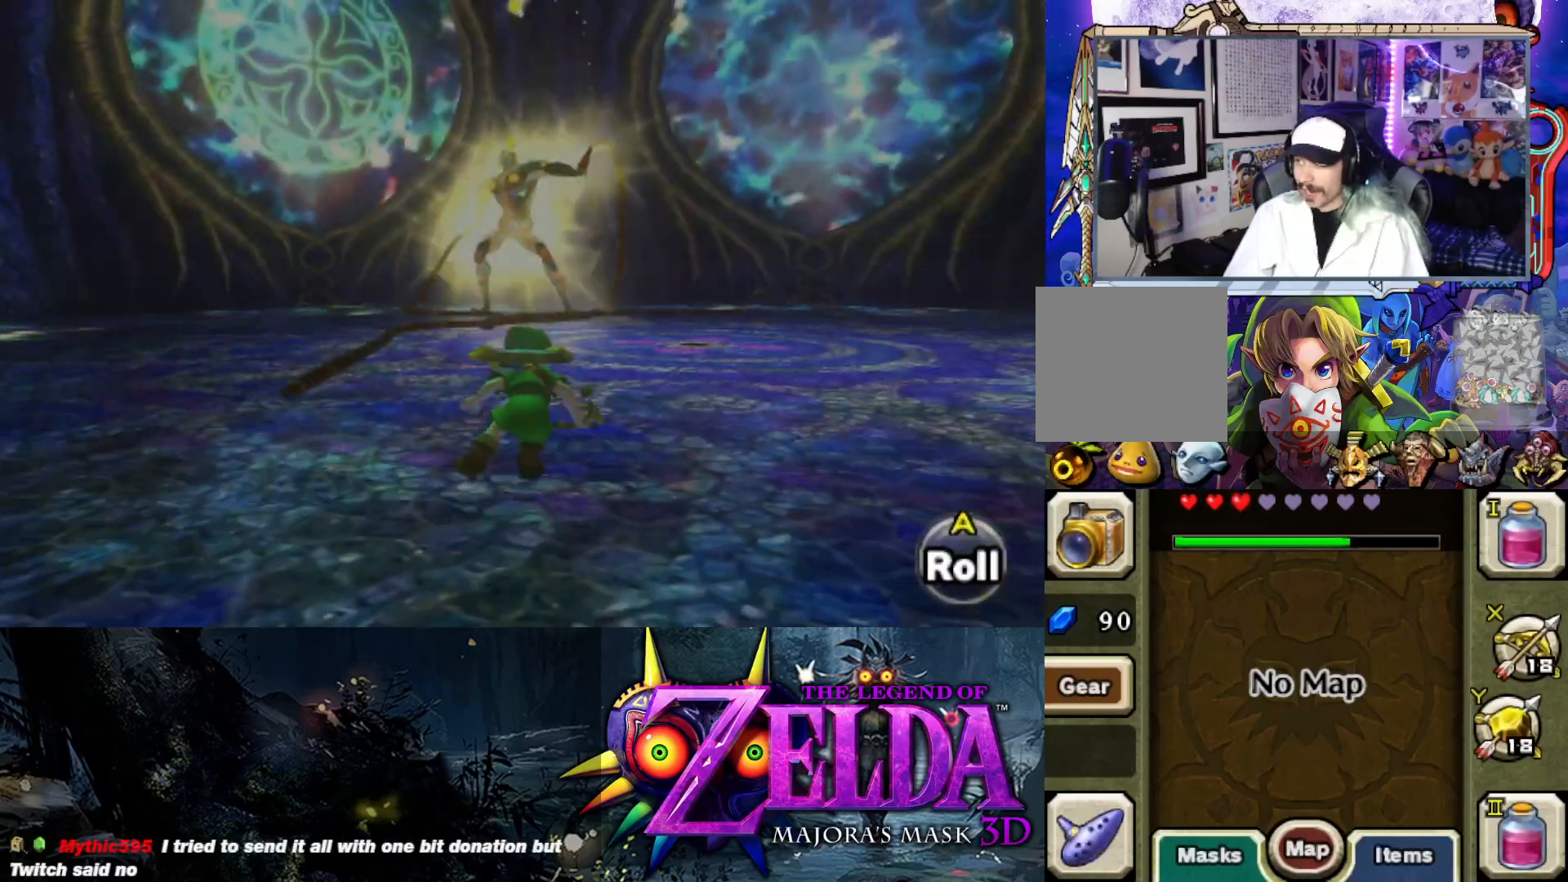
Gameplay with a controller (Xbox layout); each line is a JSON object with the inputs held at the frame after it. "events" lists button and stick changes between this image and that frame as [ms after this image, input, new state], when the widget could be followed in between.
{"buttons": [], "left_stick": "up", "right_stick": "center", "events": [[17, "B", "down"], [50, "B", "up"], [133, "B", "down"], [200, "B", "up"], [283, "B", "down"], [333, "B", "up"], [417, "B", "down"], [483, "B", "up"]]}
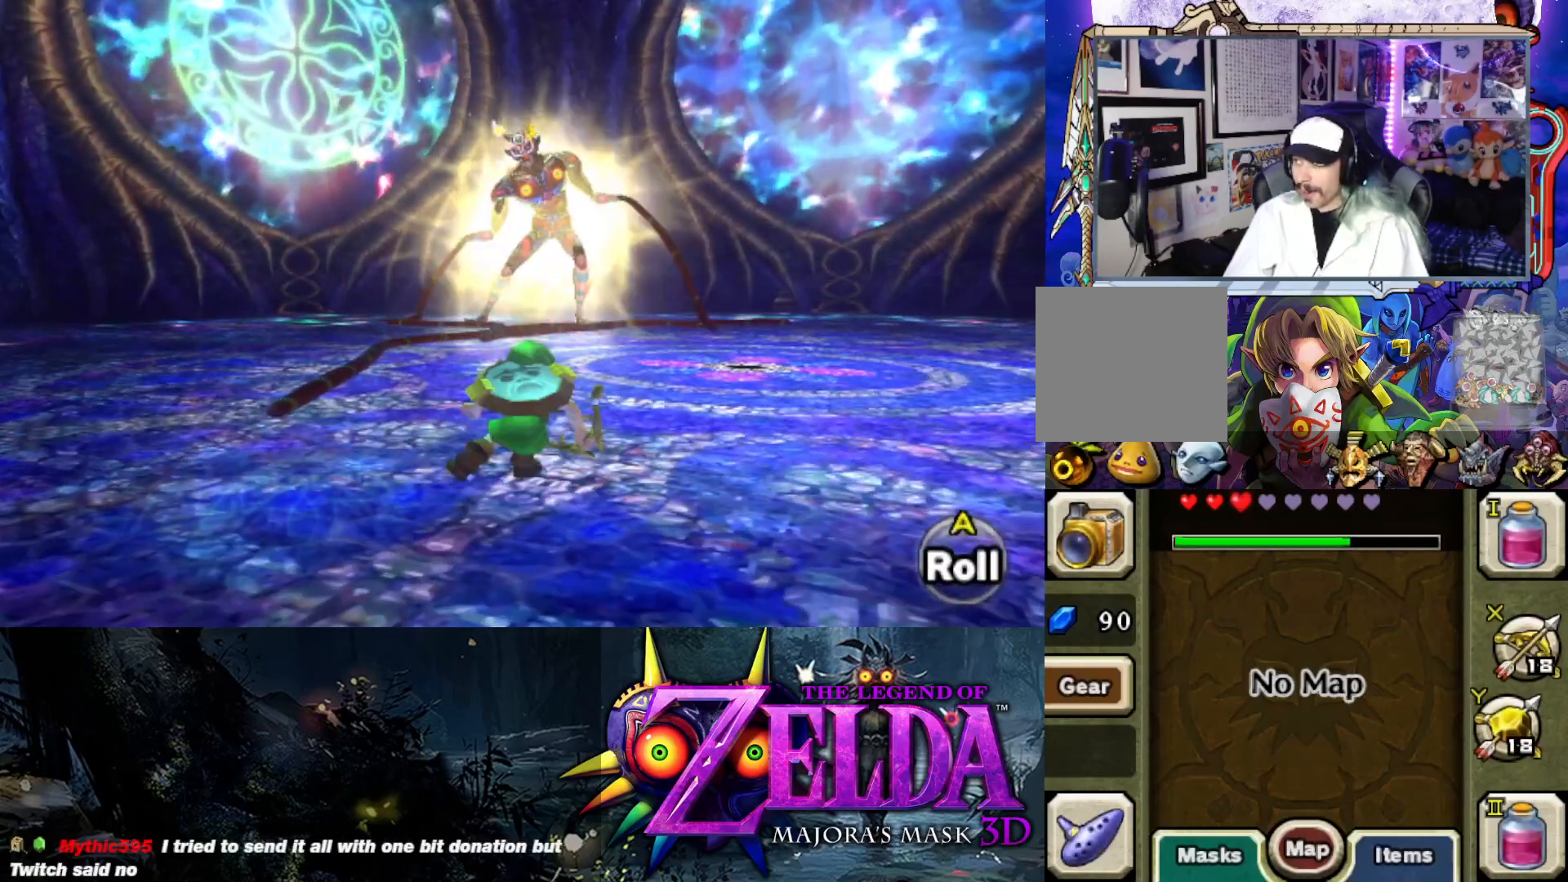
{"buttons": ["B"], "left_stick": "up", "right_stick": "center", "events": [[50, "B", "down"], [117, "B", "up"], [200, "B", "down"], [267, "B", "up"], [300, "B", "down"], [433, "B", "up"], [500, "B", "down"]]}
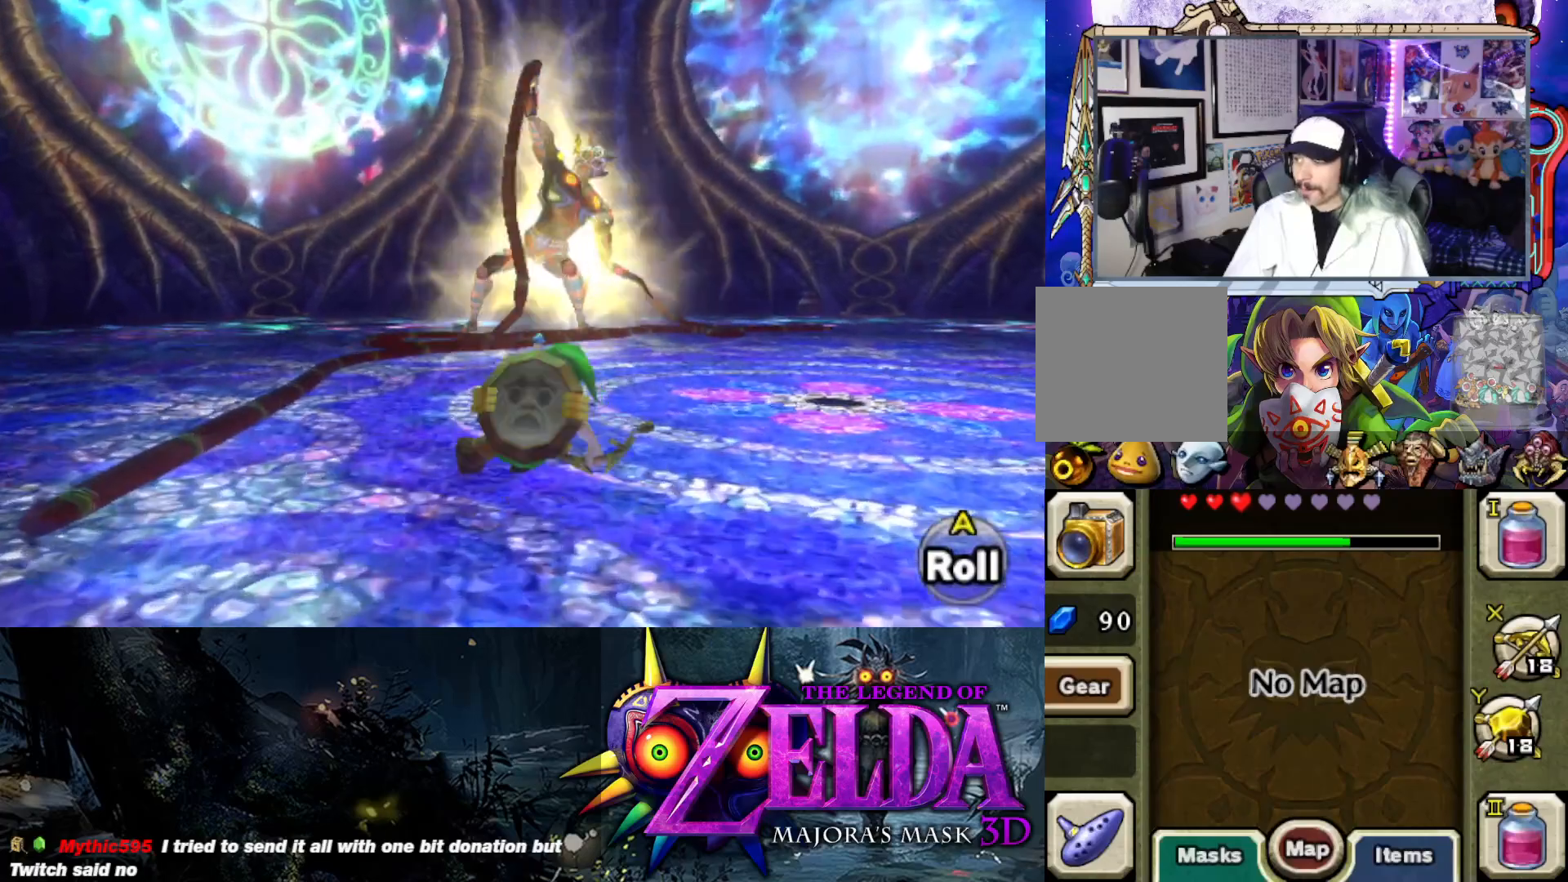
{"buttons": [], "left_stick": "up", "right_stick": "center", "events": [[67, "B", "up"], [133, "B", "down"], [200, "B", "up"], [283, "B", "down"], [350, "B", "up"], [433, "B", "down"], [483, "B", "up"]]}
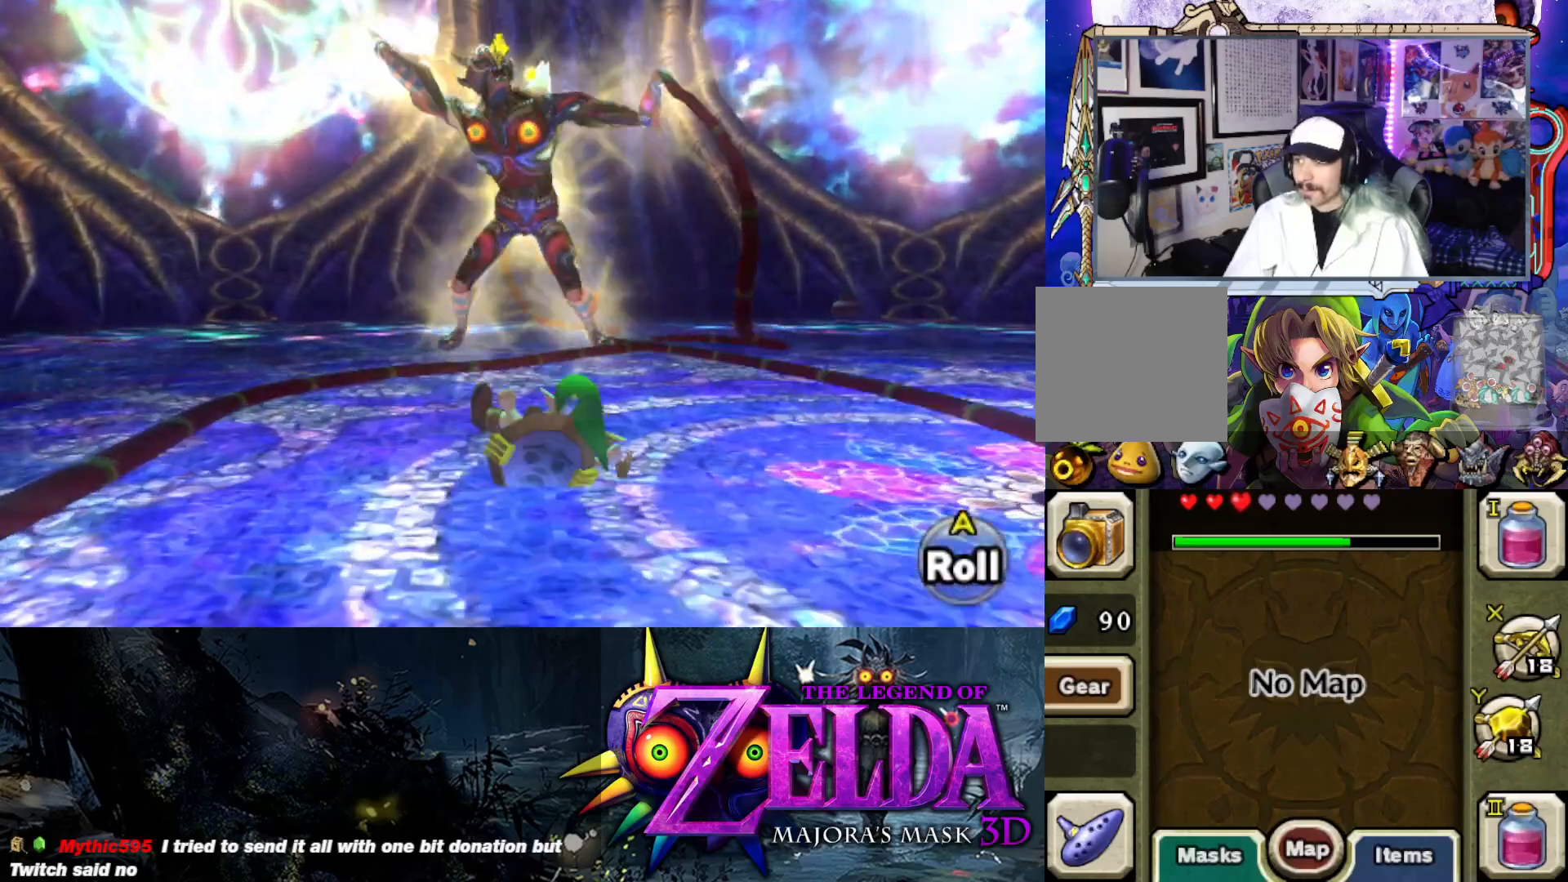
{"buttons": [], "left_stick": "up", "right_stick": "center", "events": [[100, "B", "down"], [150, "B", "up"], [217, "B", "down"], [283, "B", "up"], [367, "B", "down"], [433, "B", "up"]]}
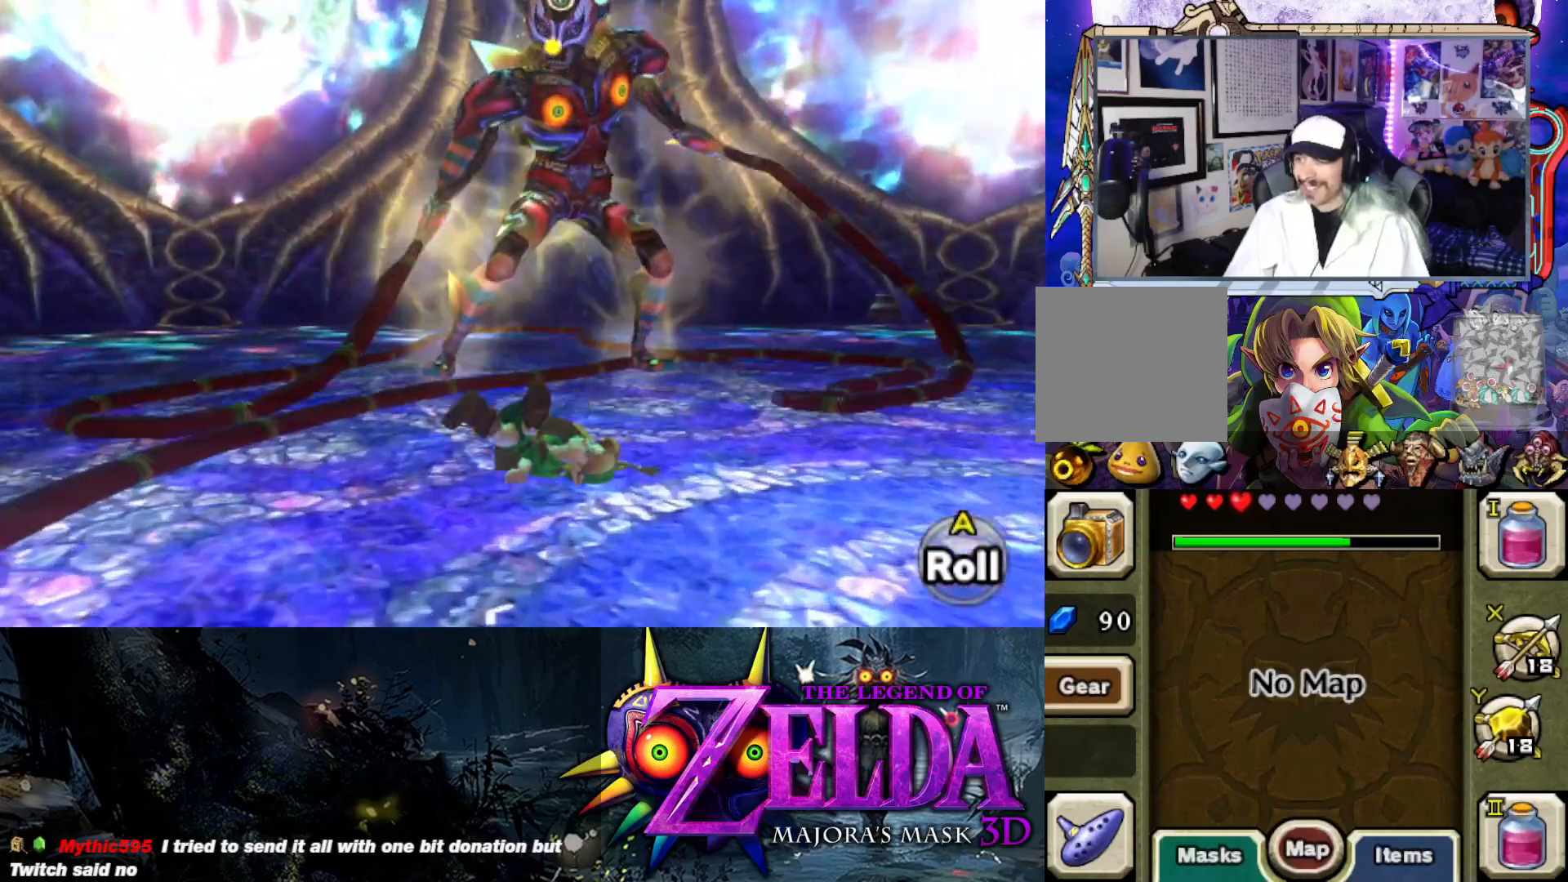
{"buttons": ["A", "L2"], "left_stick": "up", "right_stick": "center", "events": [[133, "L2", "down"], [167, "A", "down"], [267, "A", "up"], [350, "A", "down"], [400, "A", "up"], [483, "A", "down"]]}
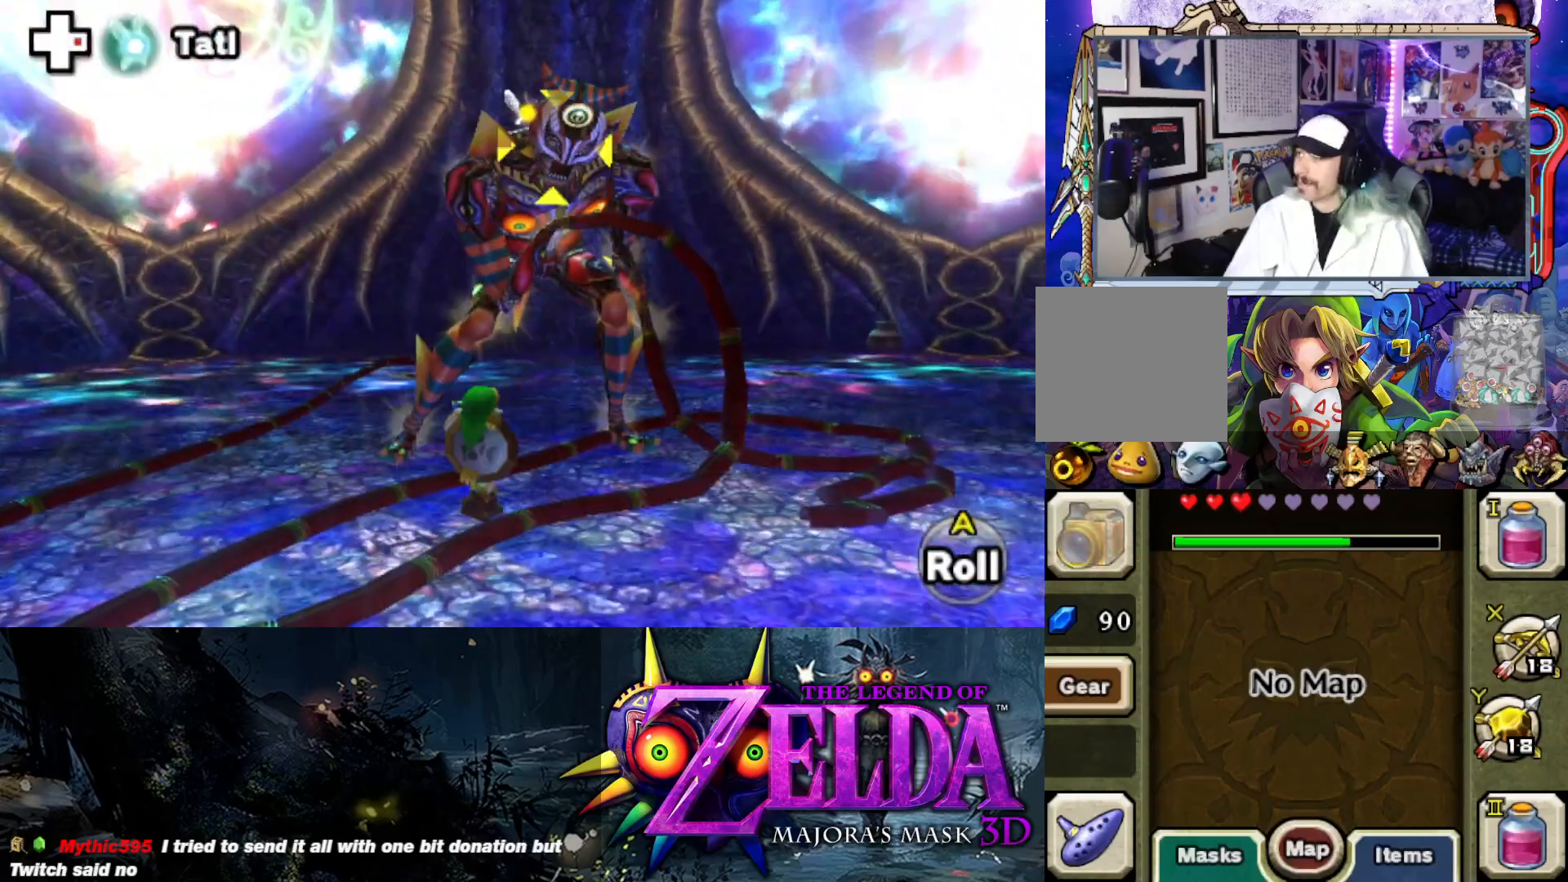
{"buttons": ["L2"], "left_stick": "up", "right_stick": "center", "events": [[50, "A", "up"], [133, "A", "down"], [200, "A", "up"], [283, "A", "down"], [317, "A", "up"], [433, "A", "down"], [500, "A", "up"]]}
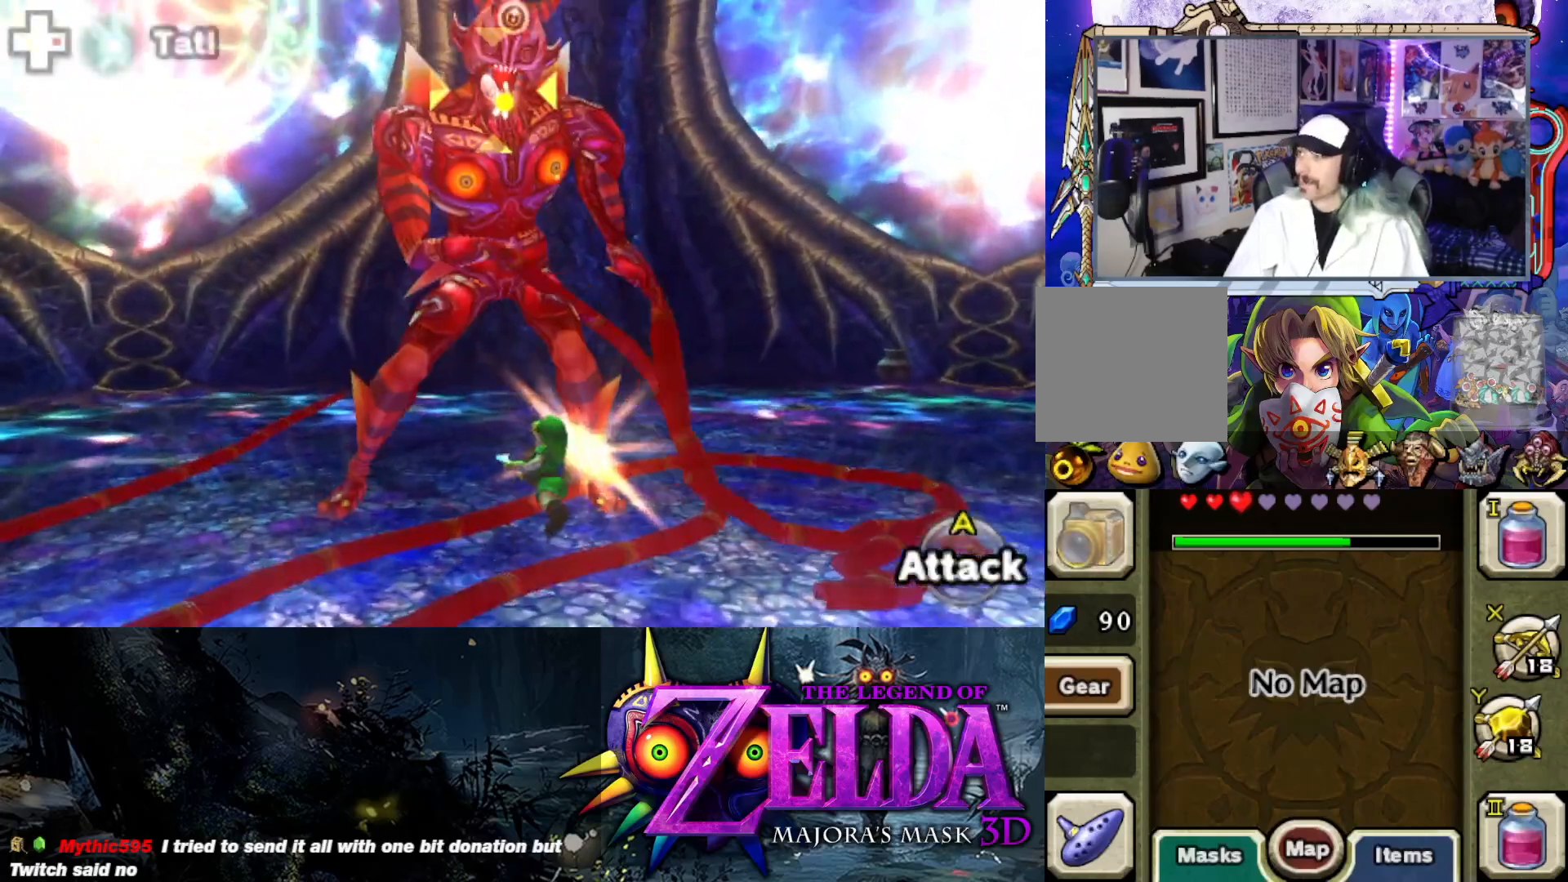
{"buttons": ["L2"], "left_stick": "down", "right_stick": "center", "events": [[83, "A", "down"], [167, "A", "up"], [217, "A", "down"], [300, "A", "up"], [300, "left_stick", "center"], [367, "A", "down"], [400, "left_stick", "down"], [467, "A", "up"]]}
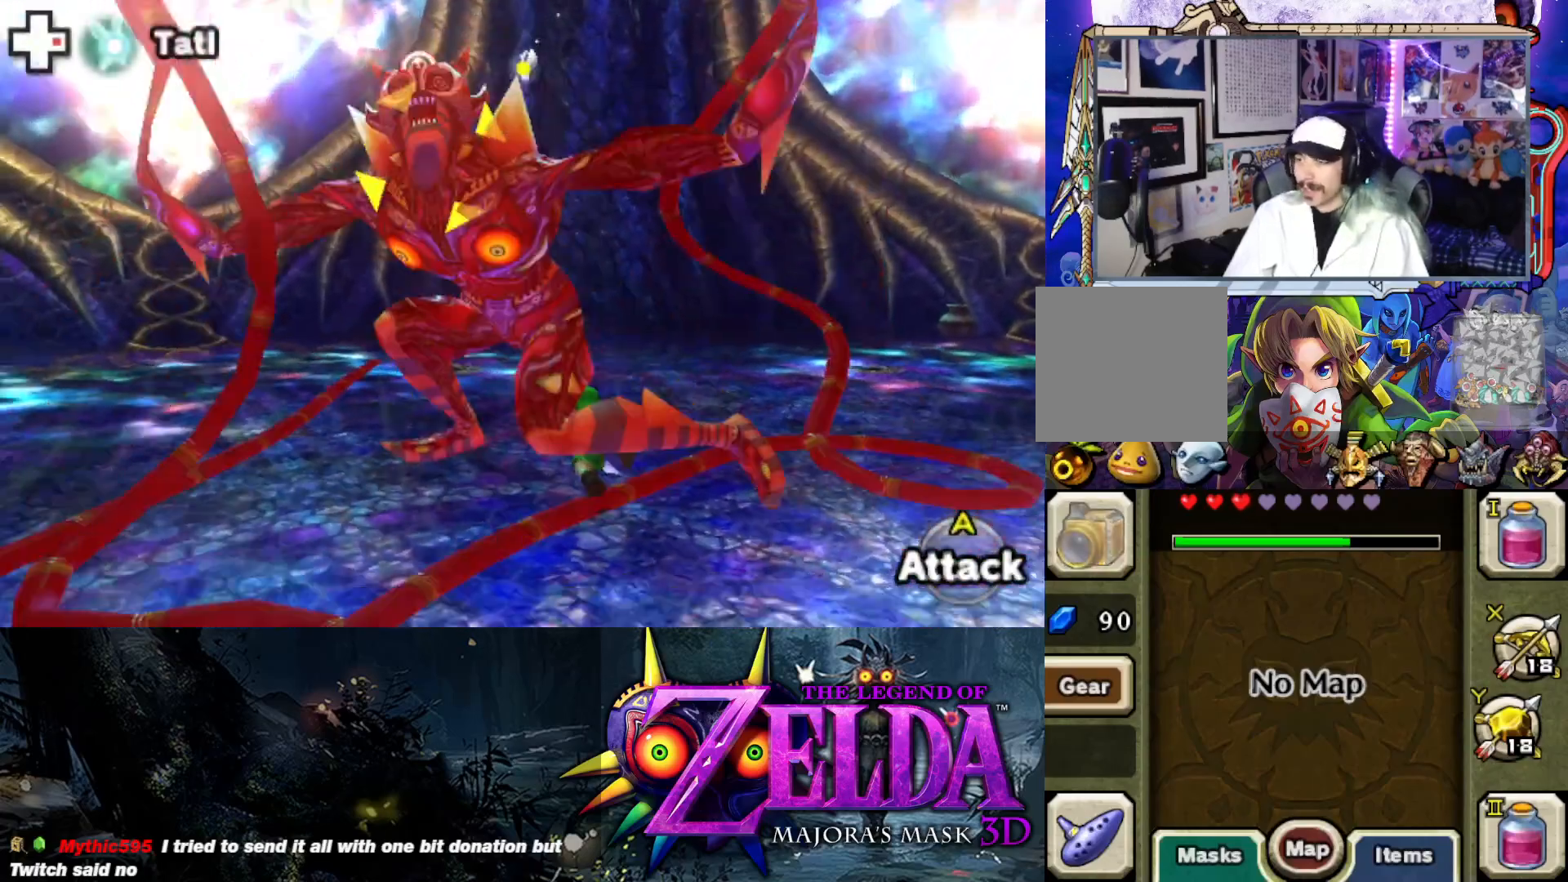
{"buttons": ["L2", "R1"], "left_stick": "down-left", "right_stick": "center", "events": [[117, "left_stick", "down-left"], [267, "R1", "down"]]}
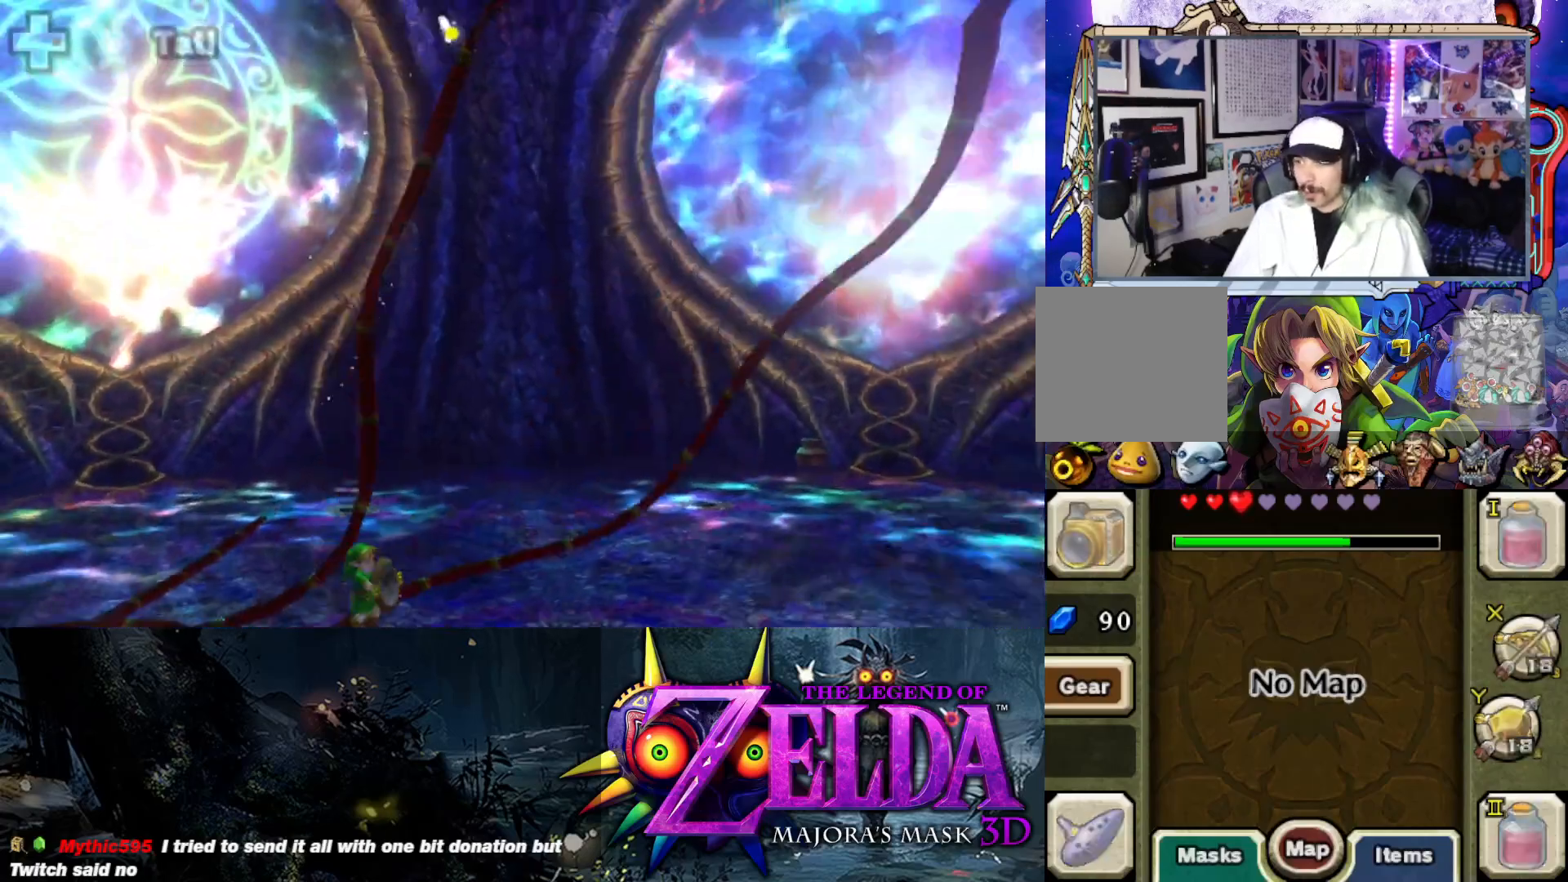
{"buttons": ["L2", "R1"], "left_stick": "down-right", "right_stick": "right", "events": [[233, "left_stick", "center"], [283, "left_stick", "right"], [383, "right_stick", "right"], [450, "left_stick", "down-right"]]}
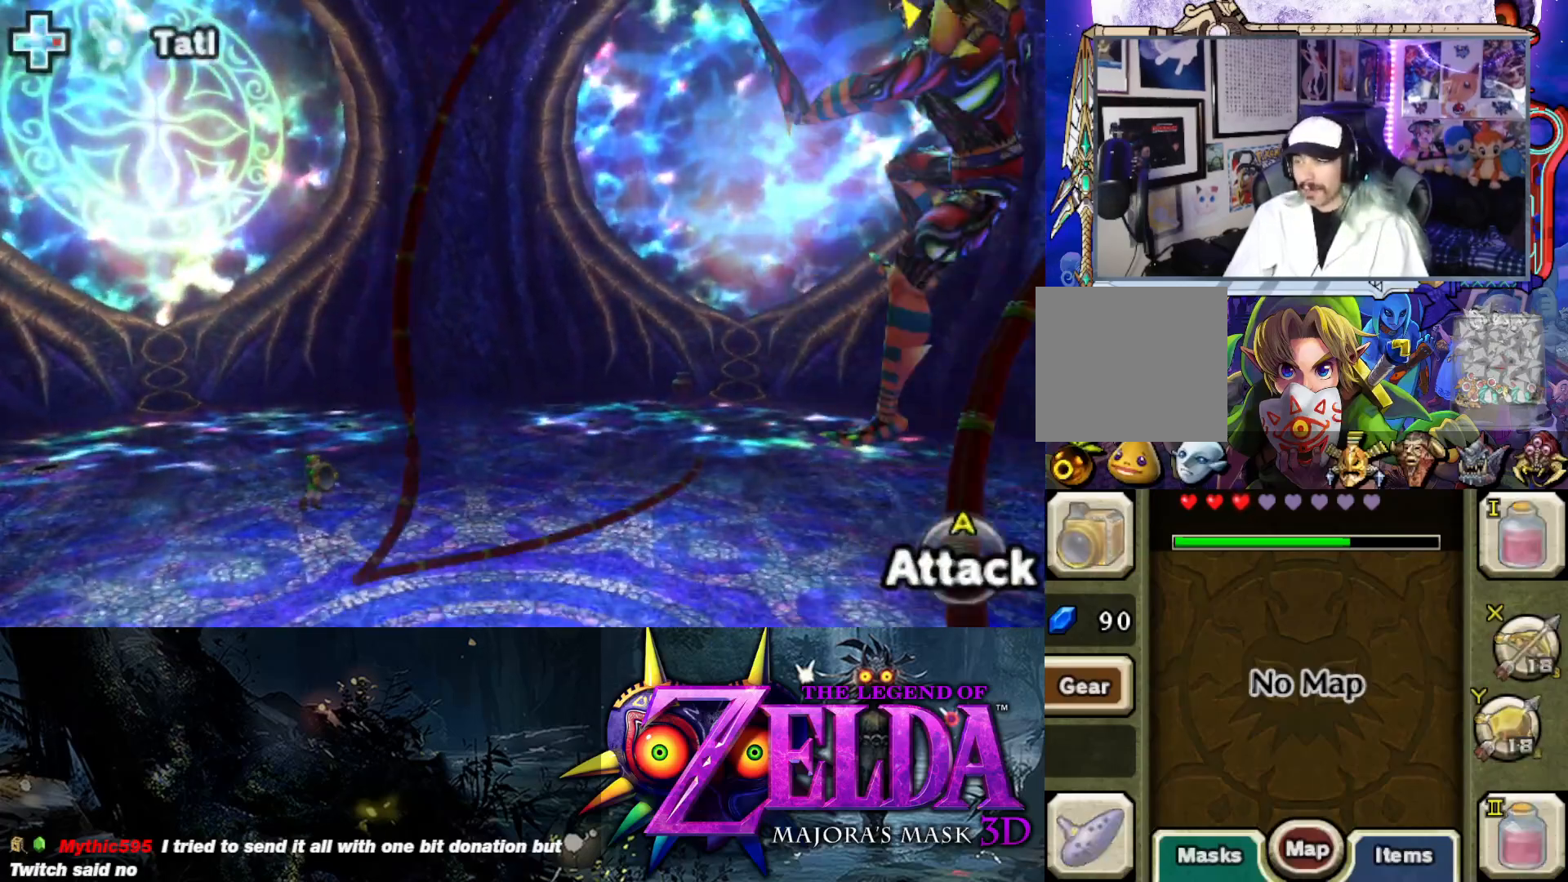
{"buttons": ["L2", "R1"], "left_stick": "down", "right_stick": "right", "events": [[100, "left_stick", "down"]]}
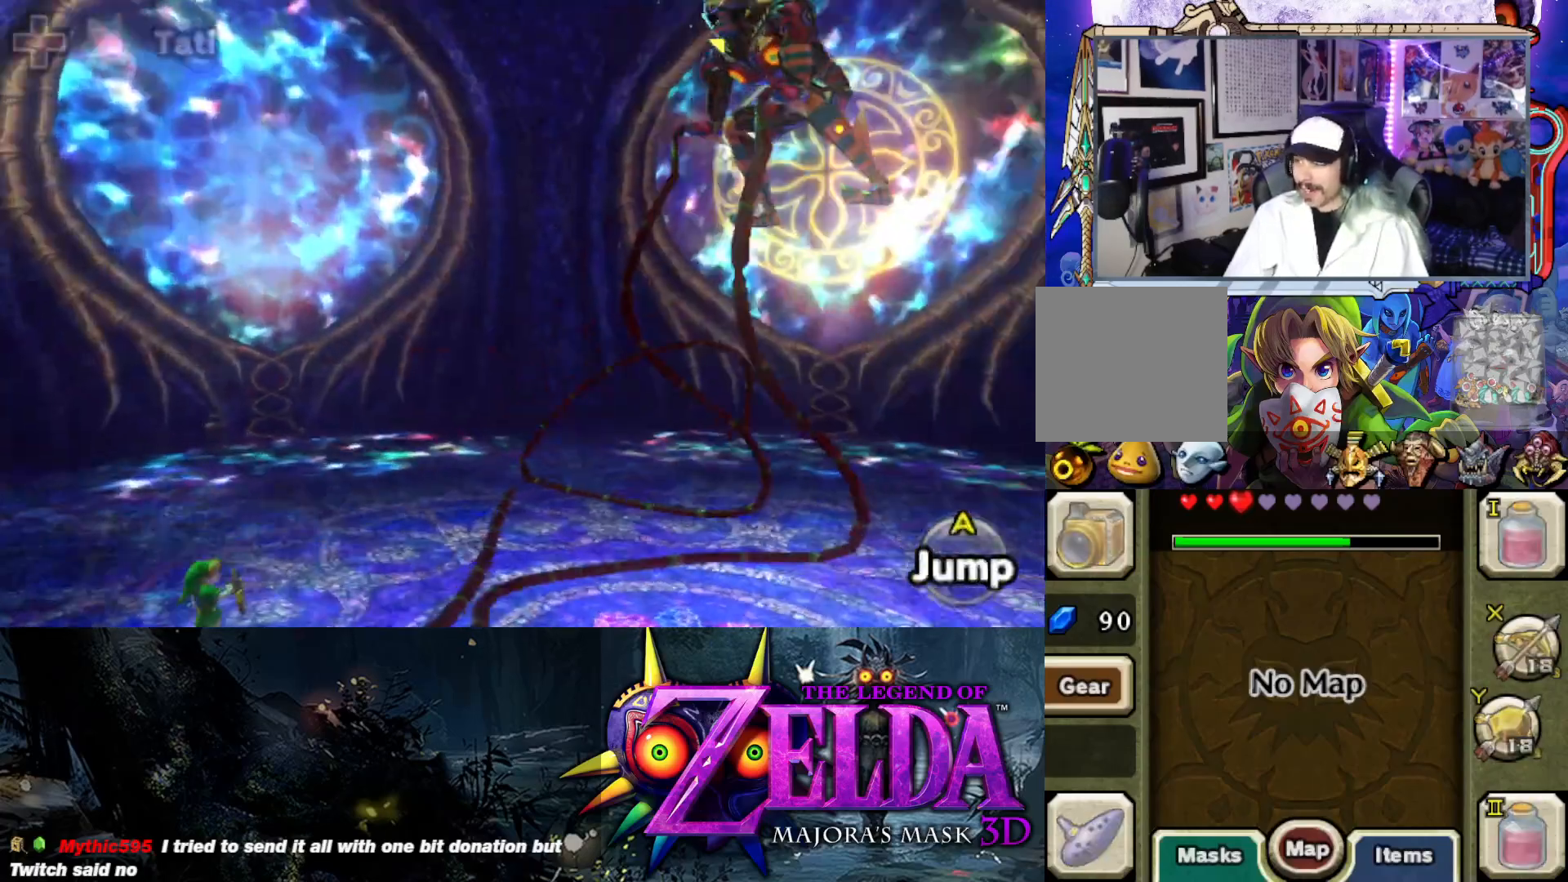
{"buttons": ["L2", "R1"], "left_stick": "down", "right_stick": "center", "events": [[217, "right_stick", "center"]]}
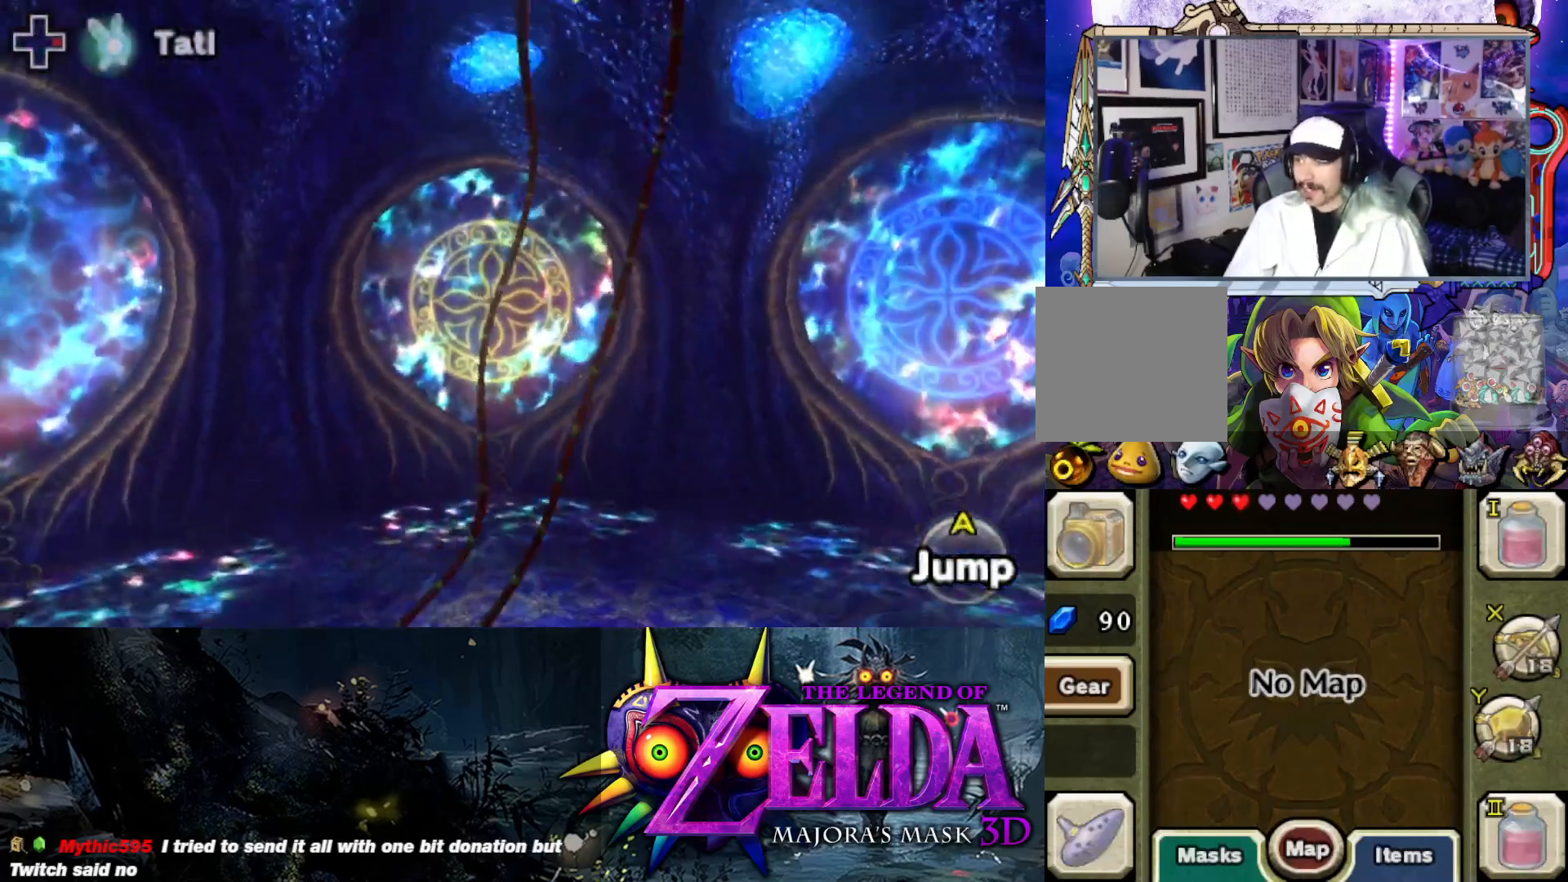
{"buttons": ["L2", "R1"], "left_stick": "down-right", "right_stick": "right", "events": [[17, "right_stick", "right"], [167, "right_stick", "center"], [250, "left_stick", "down-right"], [500, "right_stick", "right"]]}
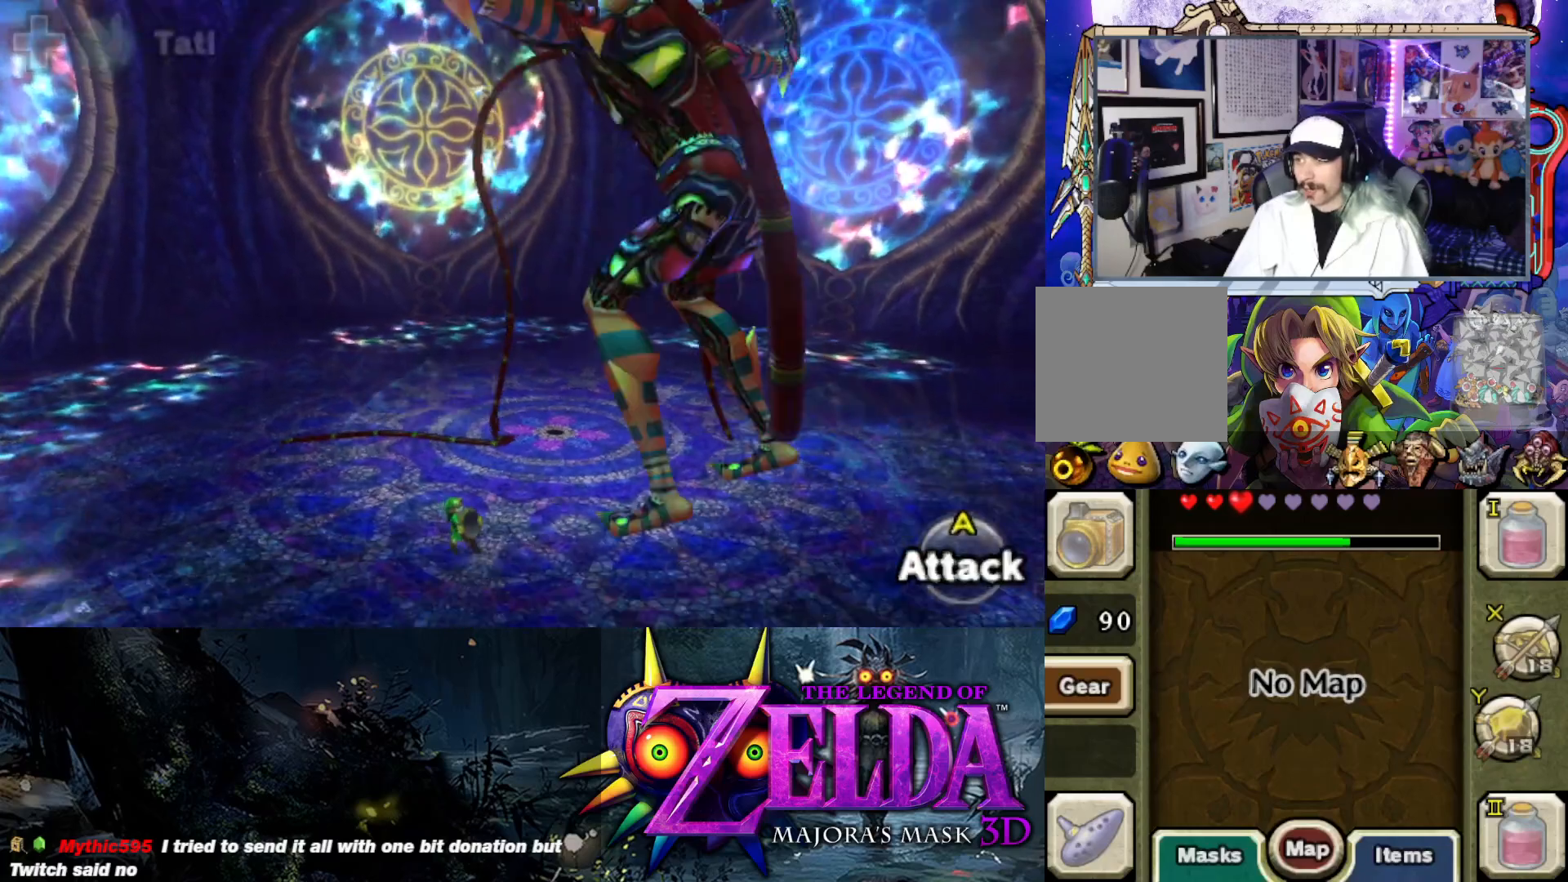
{"buttons": ["L2", "R1"], "left_stick": "left", "right_stick": "right", "events": [[133, "left_stick", "down-left"], [233, "left_stick", "left"]]}
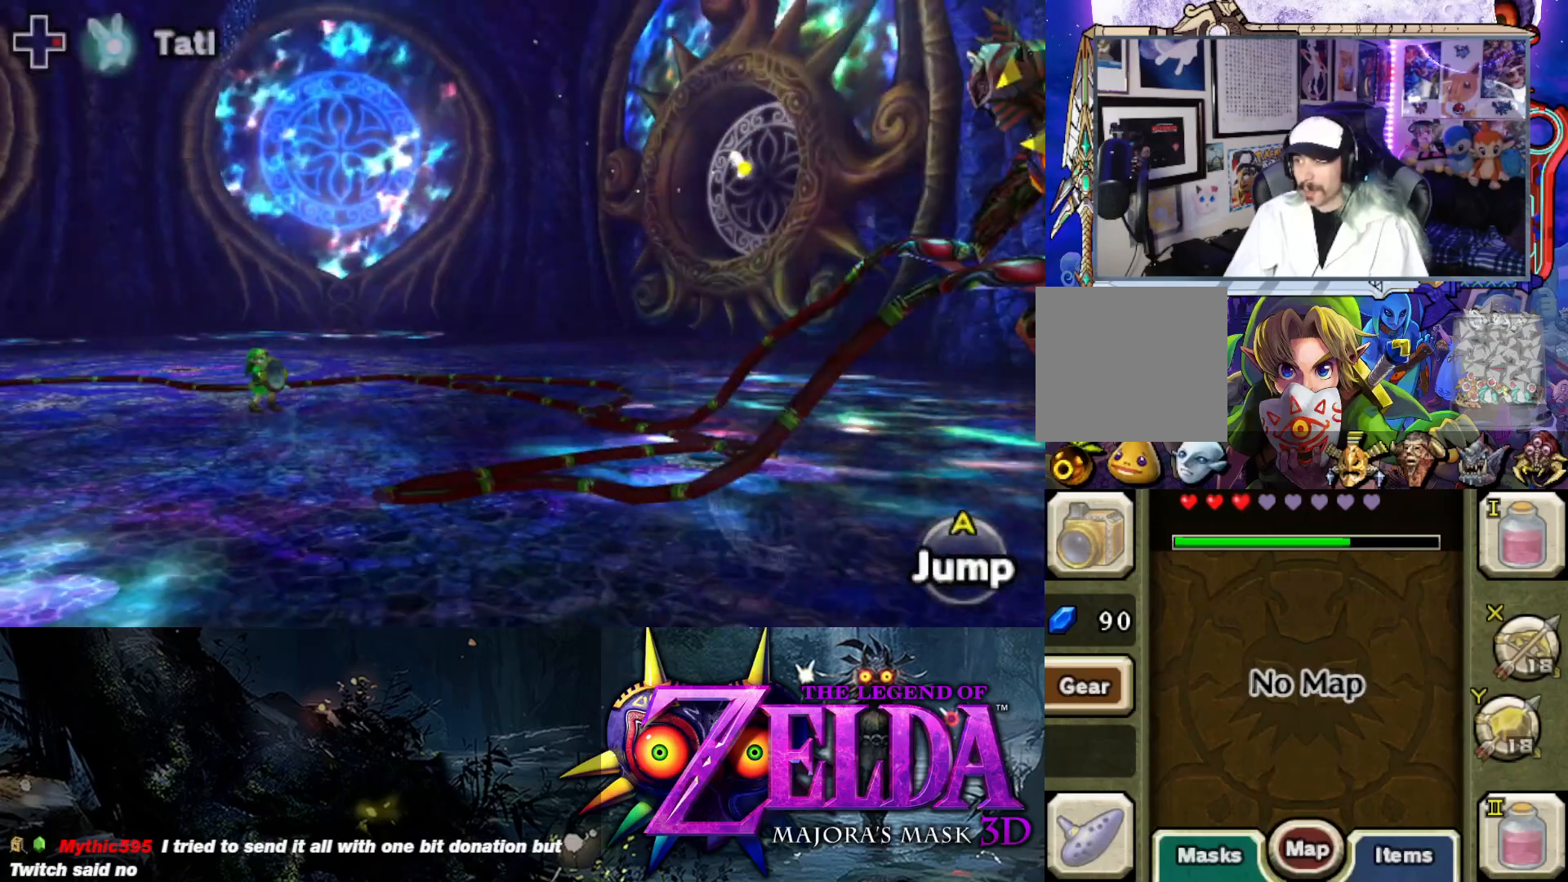
{"buttons": ["L2", "R1"], "left_stick": "down-left", "right_stick": "right", "events": [[133, "left_stick", "down-left"]]}
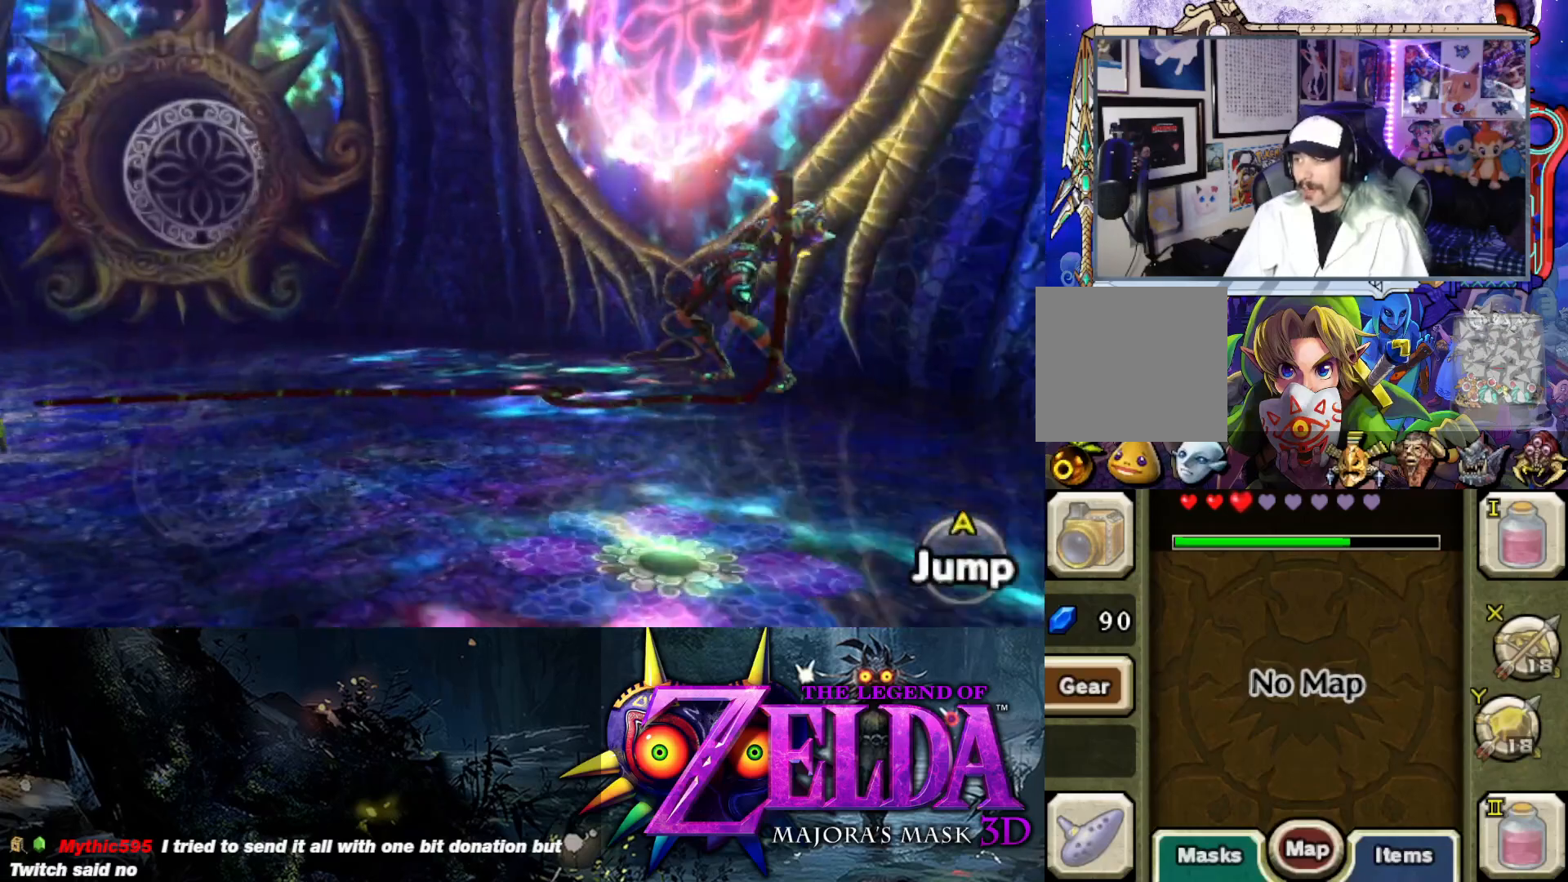
{"buttons": ["L2", "R1"], "left_stick": "down-left", "right_stick": "right", "events": [[150, "right_stick", "center"], [400, "right_stick", "right"]]}
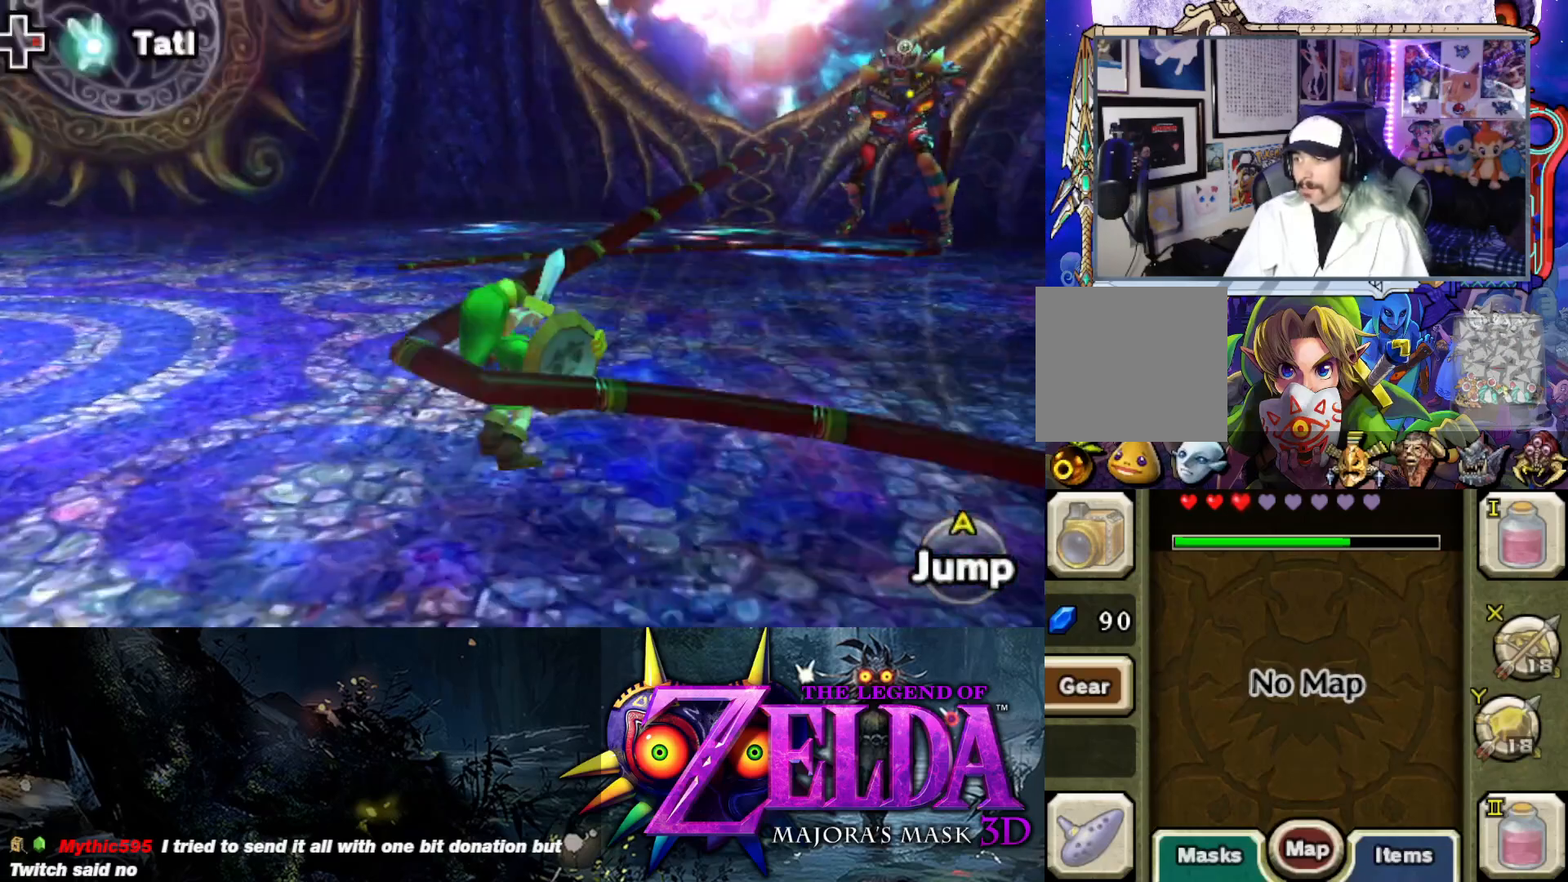
{"buttons": ["L2", "R1"], "left_stick": "down-left", "right_stick": "center", "events": [[267, "right_stick", "center"]]}
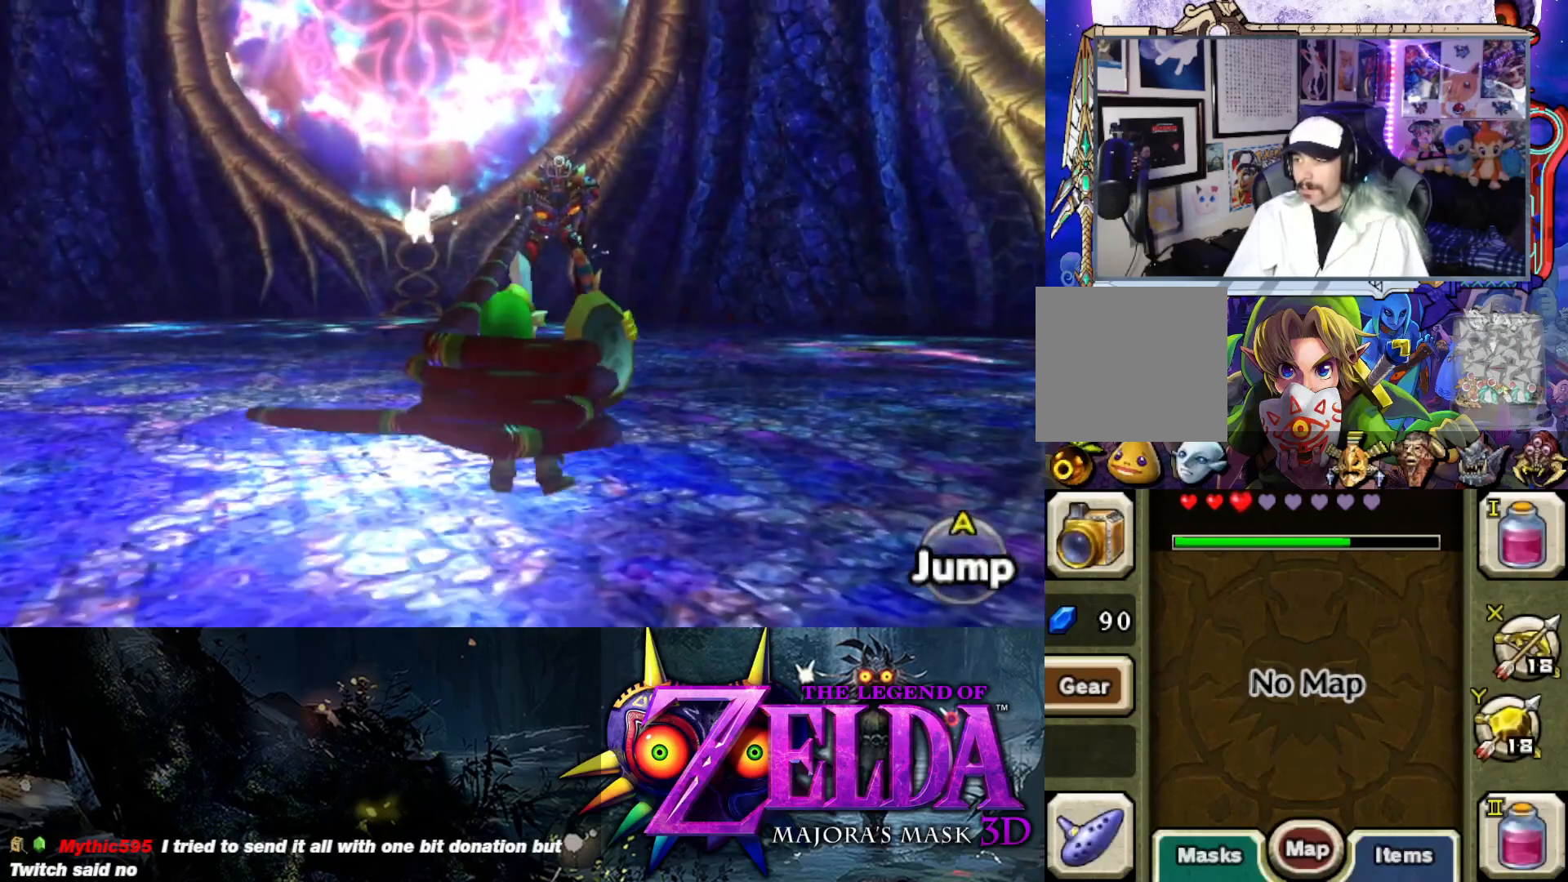
{"buttons": ["L2", "R1"], "left_stick": "down-left", "right_stick": "center", "events": []}
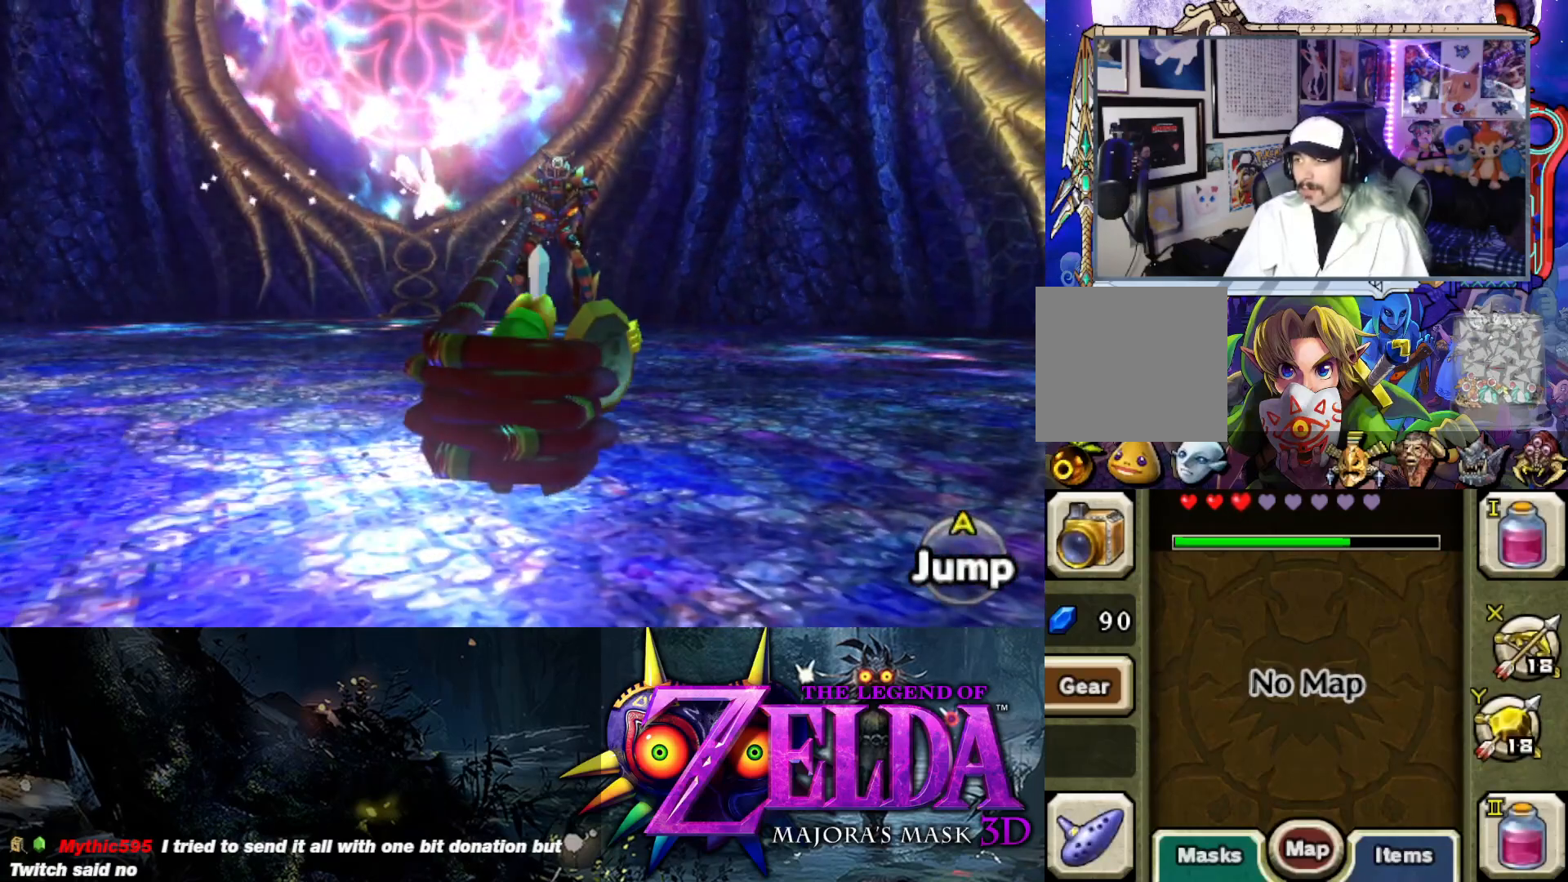
{"buttons": ["B", "L2"], "left_stick": "down-left", "right_stick": "center", "events": [[117, "B", "down"], [117, "left_stick", "left"], [250, "B", "up"], [250, "R1", "up"], [367, "B", "down"], [450, "left_stick", "down-left"]]}
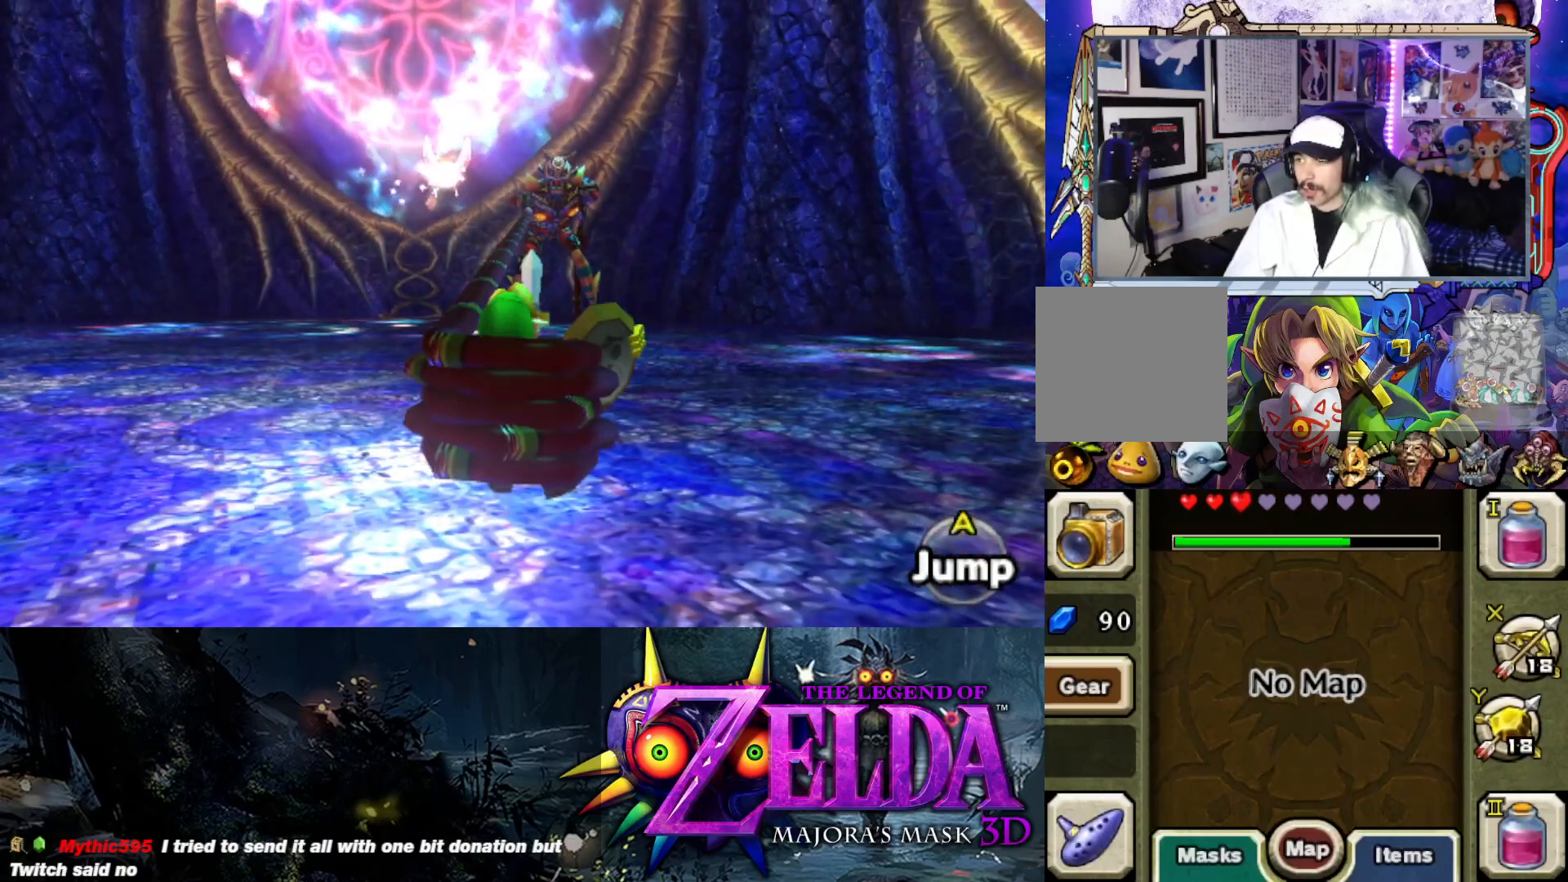
{"buttons": ["L2"], "left_stick": "down", "right_stick": "center", "events": [[67, "B", "up"], [117, "left_stick", "down-right"], [150, "B", "down"], [250, "B", "up"], [300, "left_stick", "down"], [350, "B", "down"], [467, "B", "up"]]}
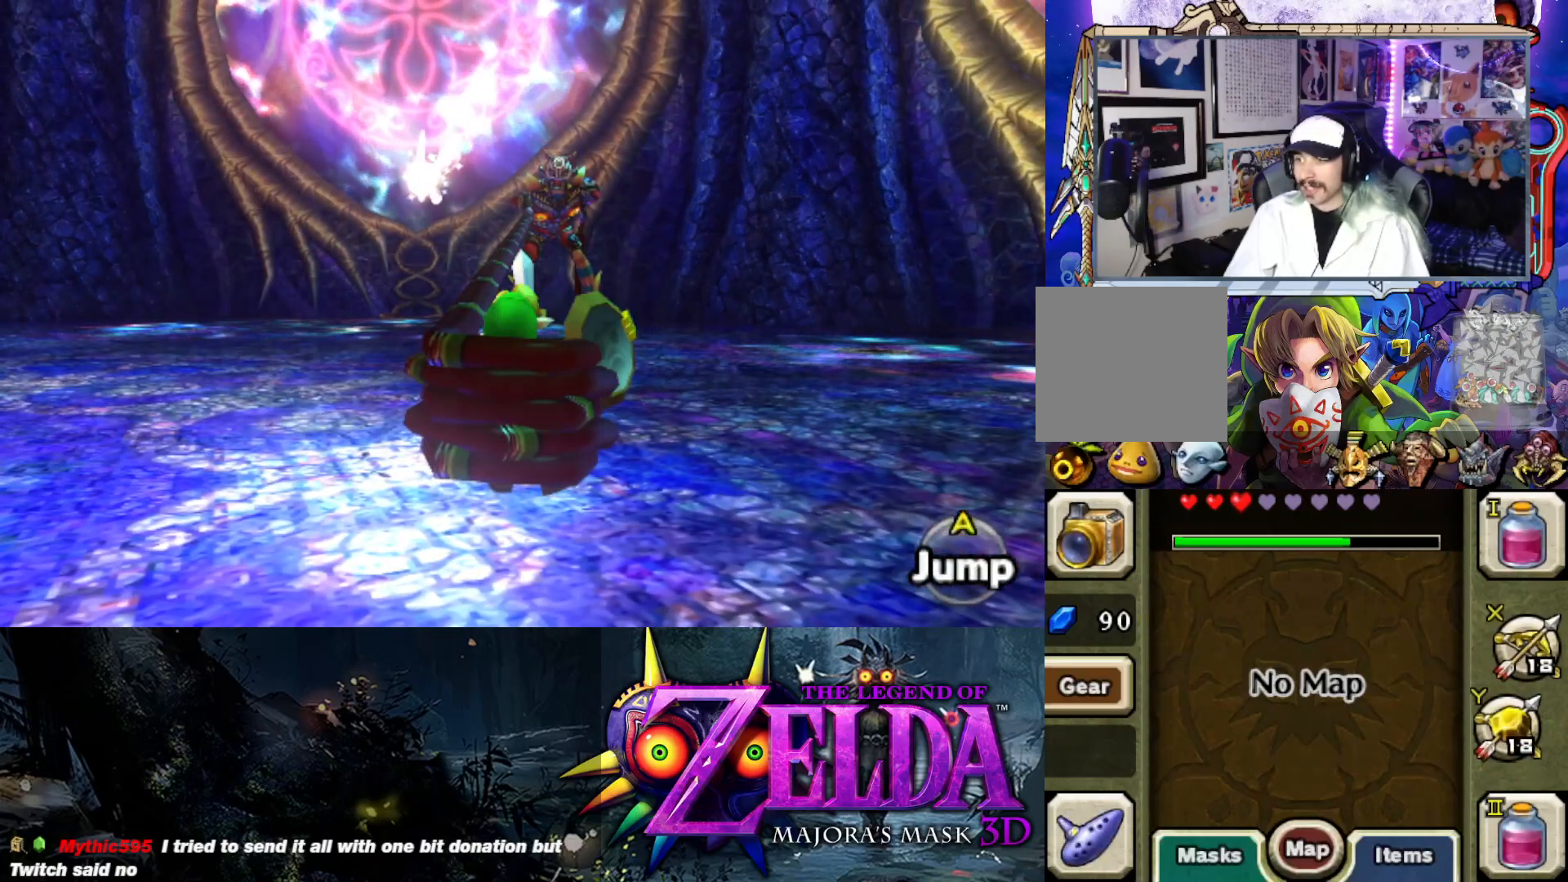
{"buttons": ["L2"], "left_stick": "down", "right_stick": "center", "events": [[150, "B", "down"], [183, "left_stick", "right"], [267, "B", "up"], [367, "left_stick", "down-right"], [483, "left_stick", "down"]]}
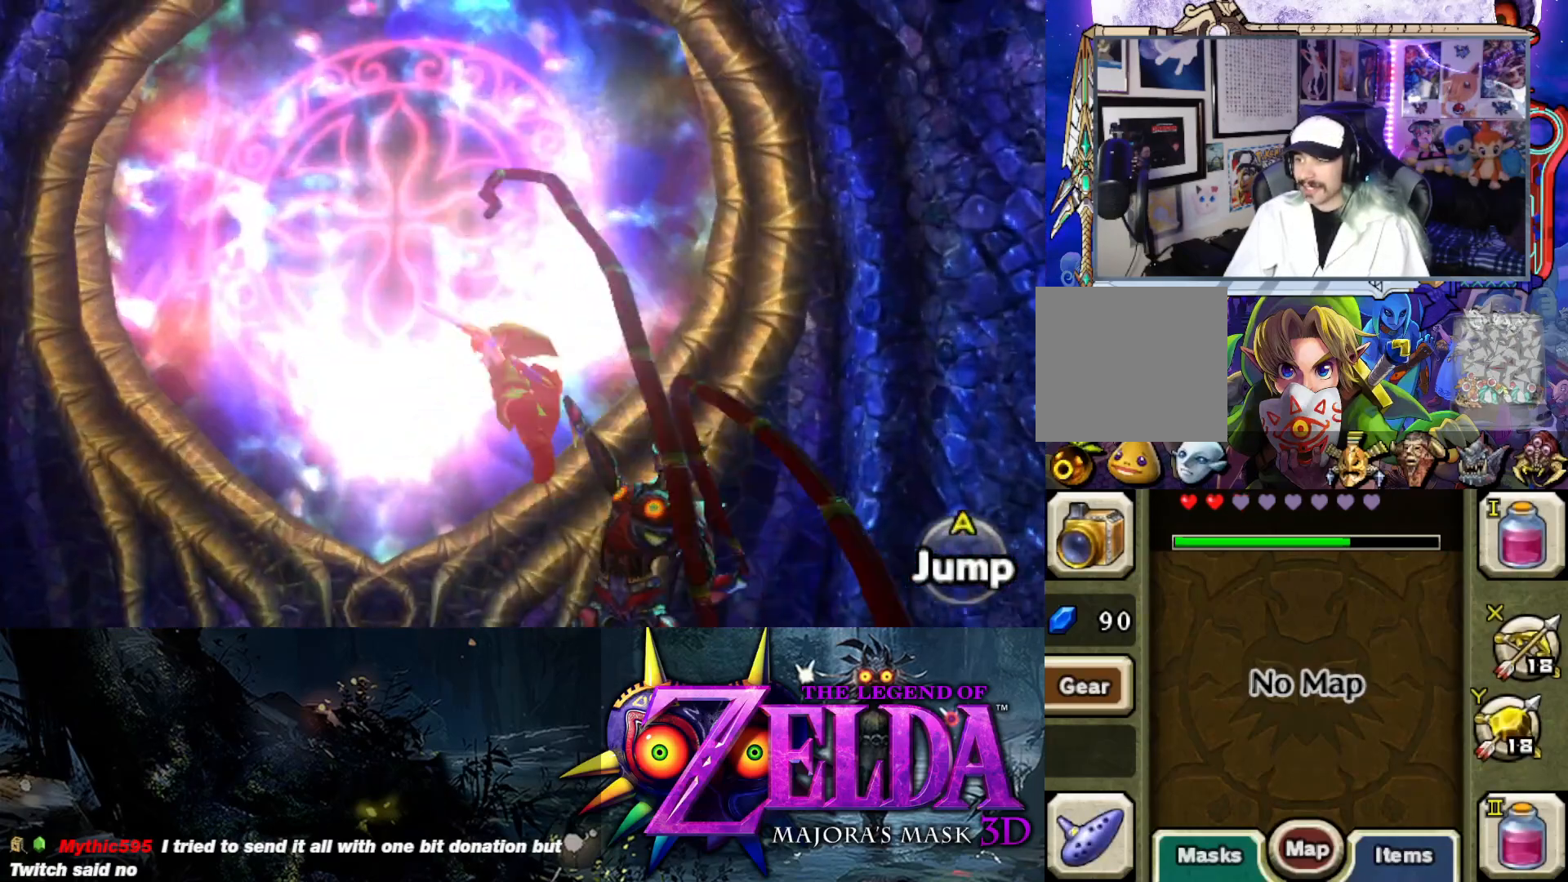
{"buttons": ["L2"], "left_stick": "down", "right_stick": "center", "events": [[117, "B", "down"], [233, "B", "up"]]}
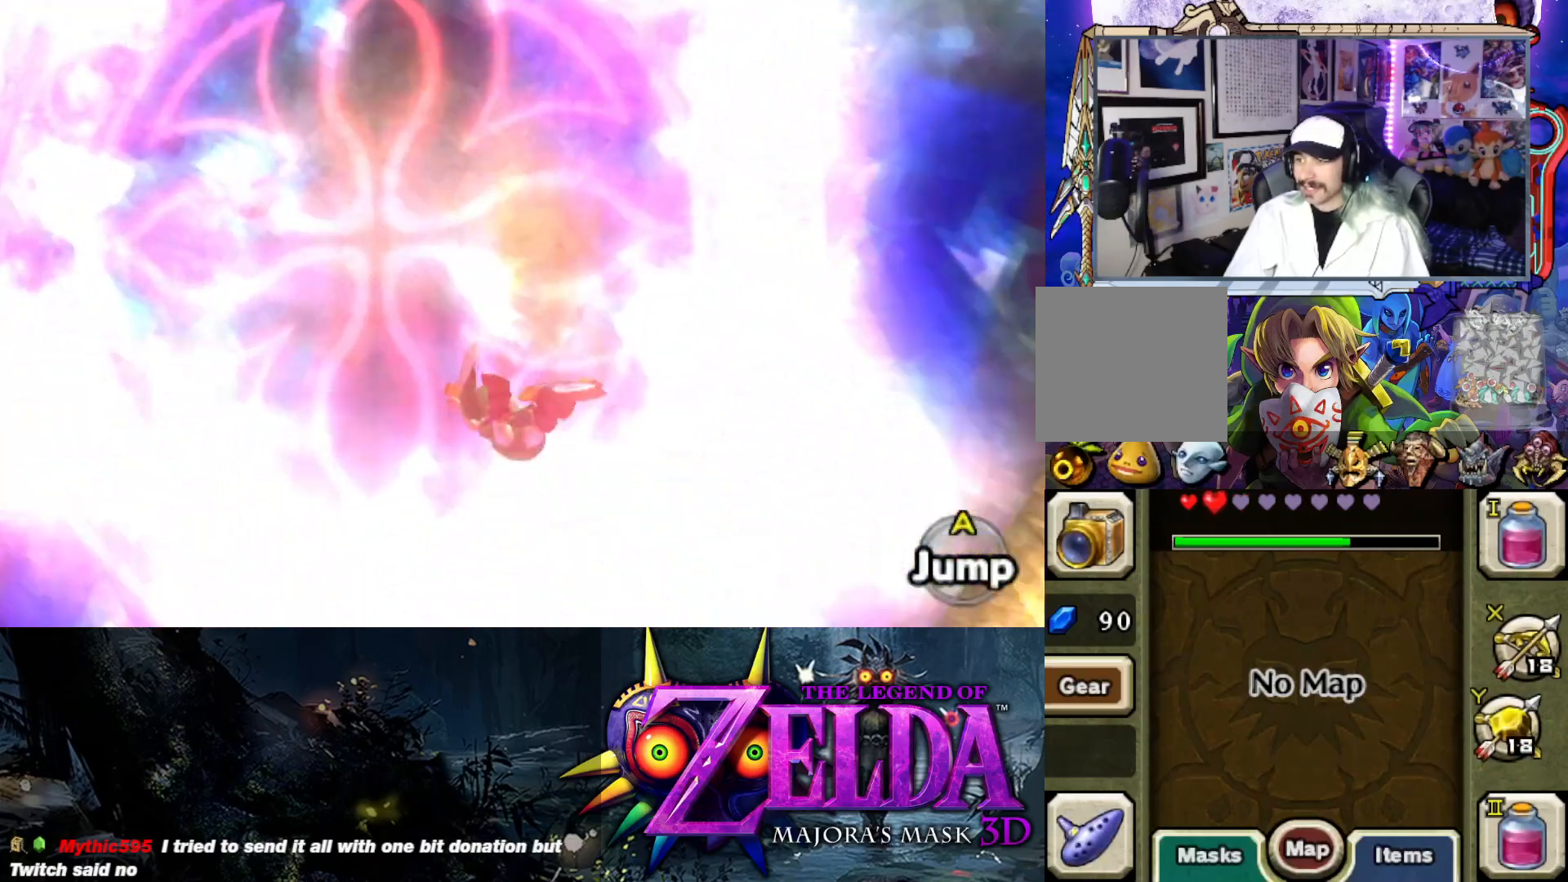
{"buttons": [], "left_stick": "down", "right_stick": "right", "events": [[167, "L2", "up"], [350, "right_stick", "right"]]}
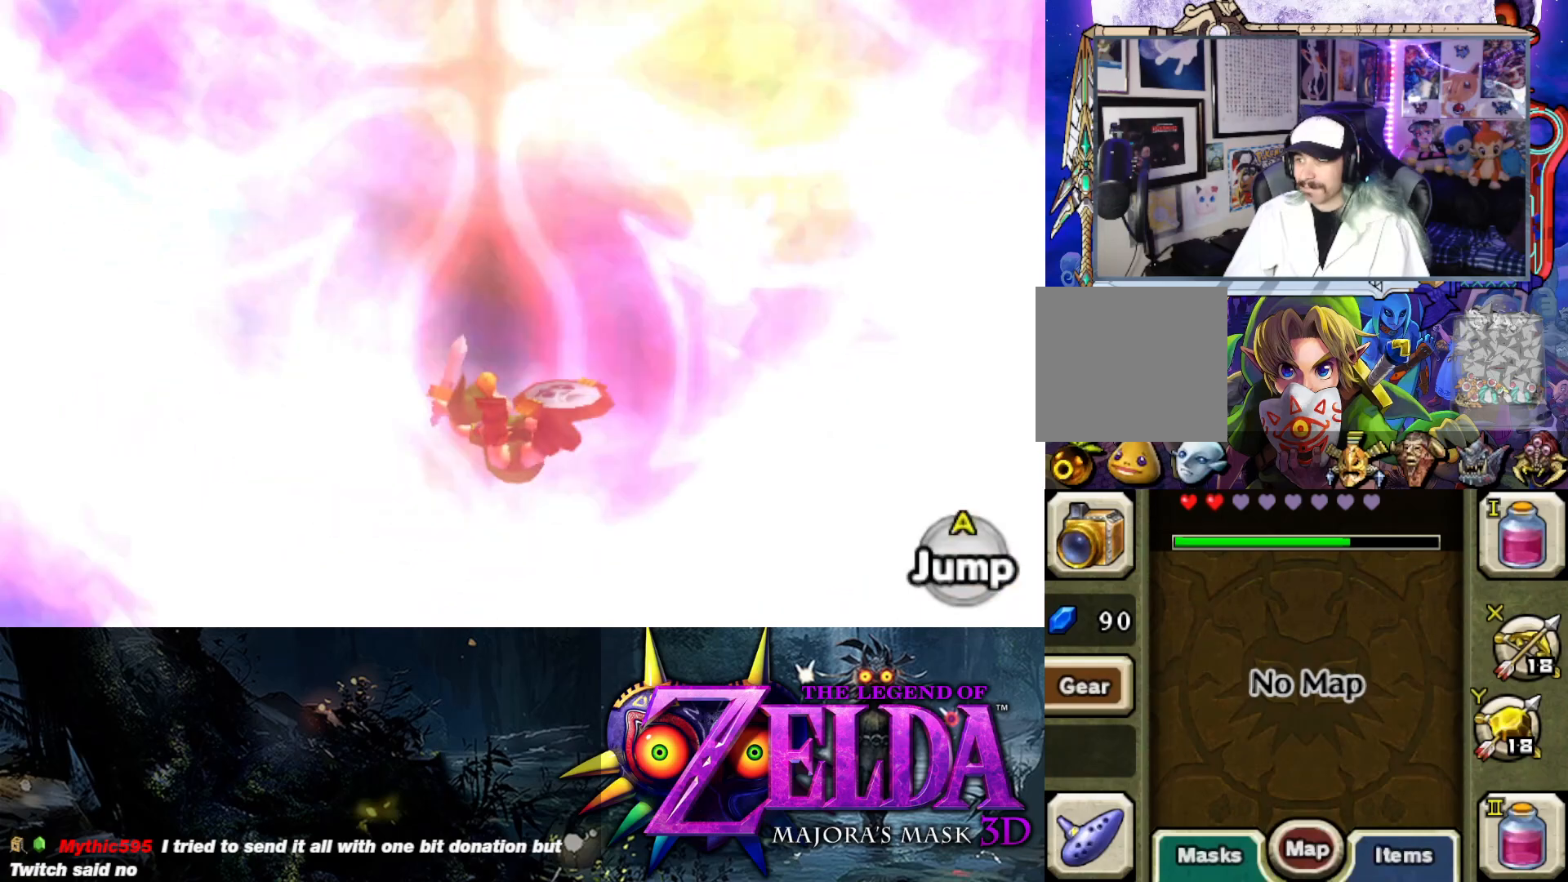
{"buttons": [], "left_stick": "down-right", "right_stick": "right", "events": [[333, "left_stick", "down-right"]]}
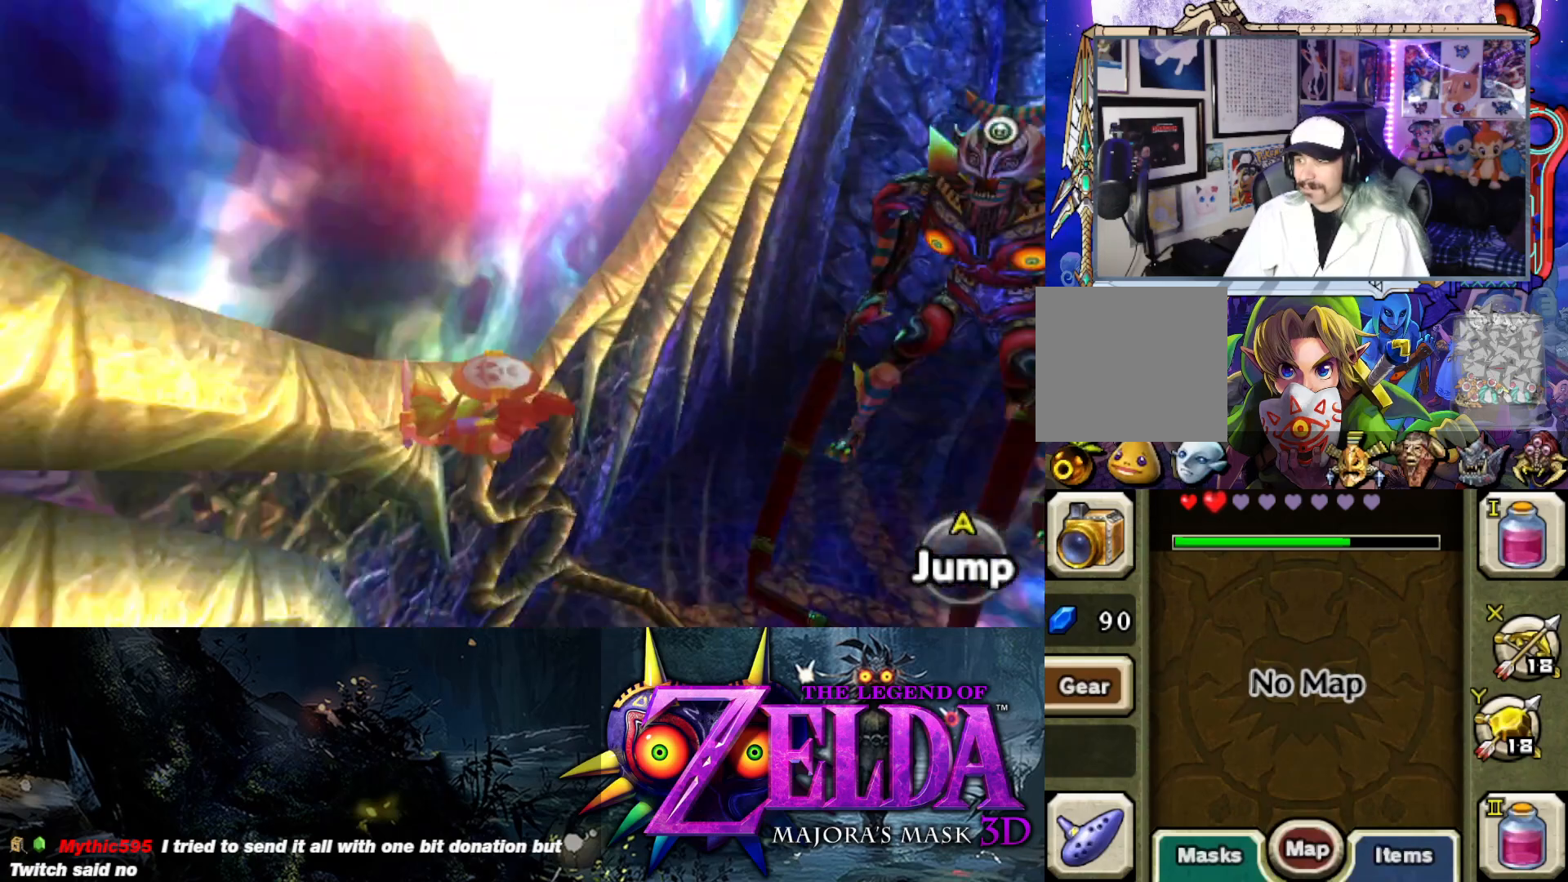
{"buttons": [], "left_stick": "right", "right_stick": "up", "events": [[83, "right_stick", "center"], [183, "left_stick", "center"], [250, "right_stick", "right"], [333, "right_stick", "up-right"], [417, "left_stick", "right"], [483, "right_stick", "up"]]}
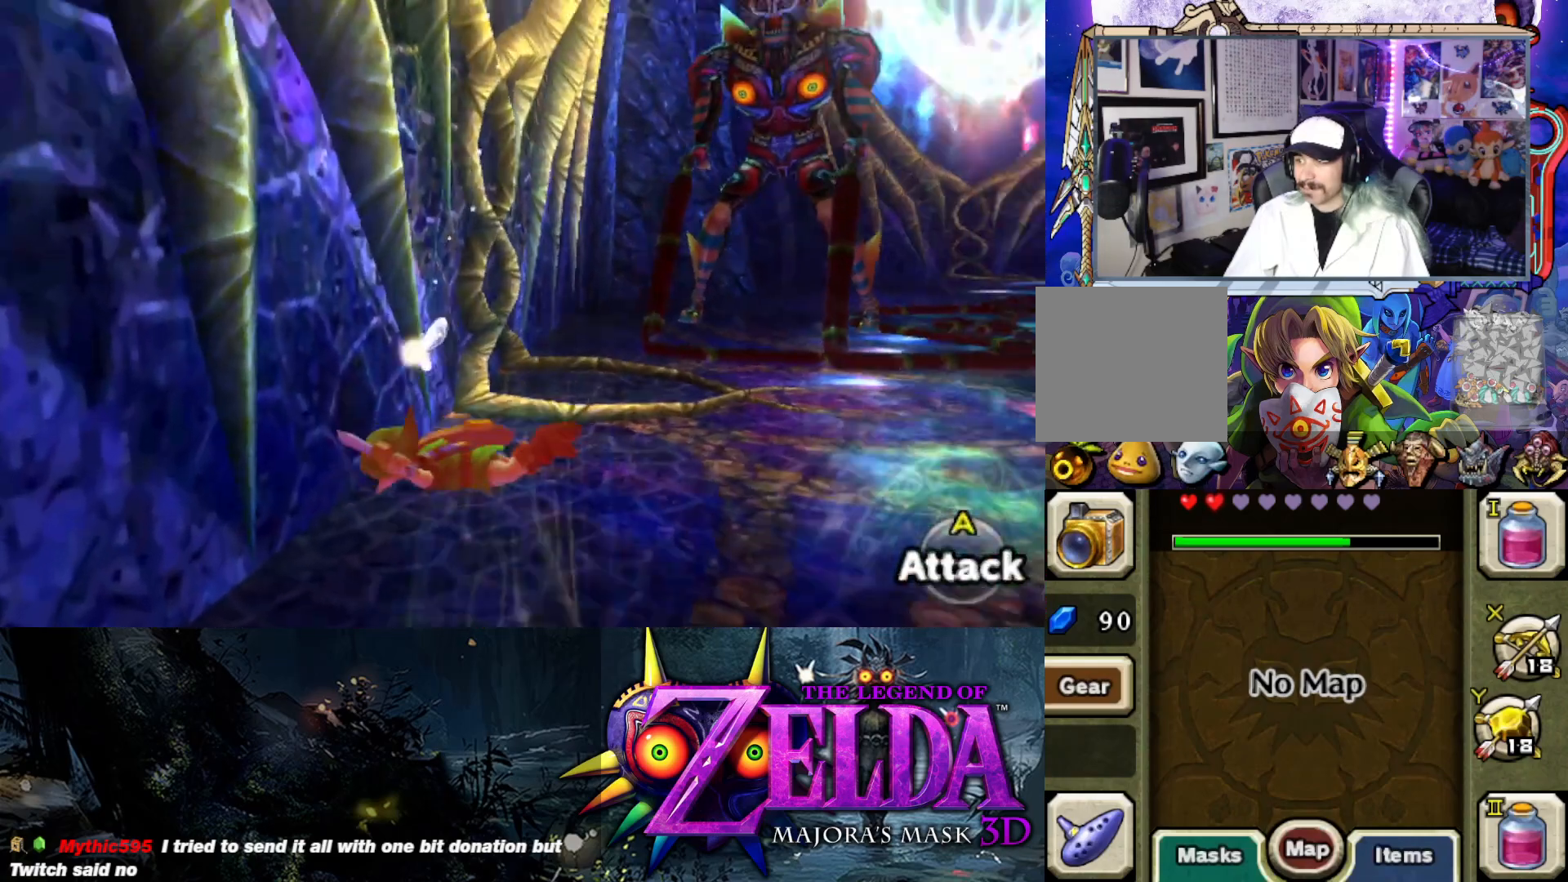
{"buttons": [], "left_stick": "right", "right_stick": "center", "events": [[150, "right_stick", "center"], [283, "right_stick", "right"], [483, "right_stick", "center"]]}
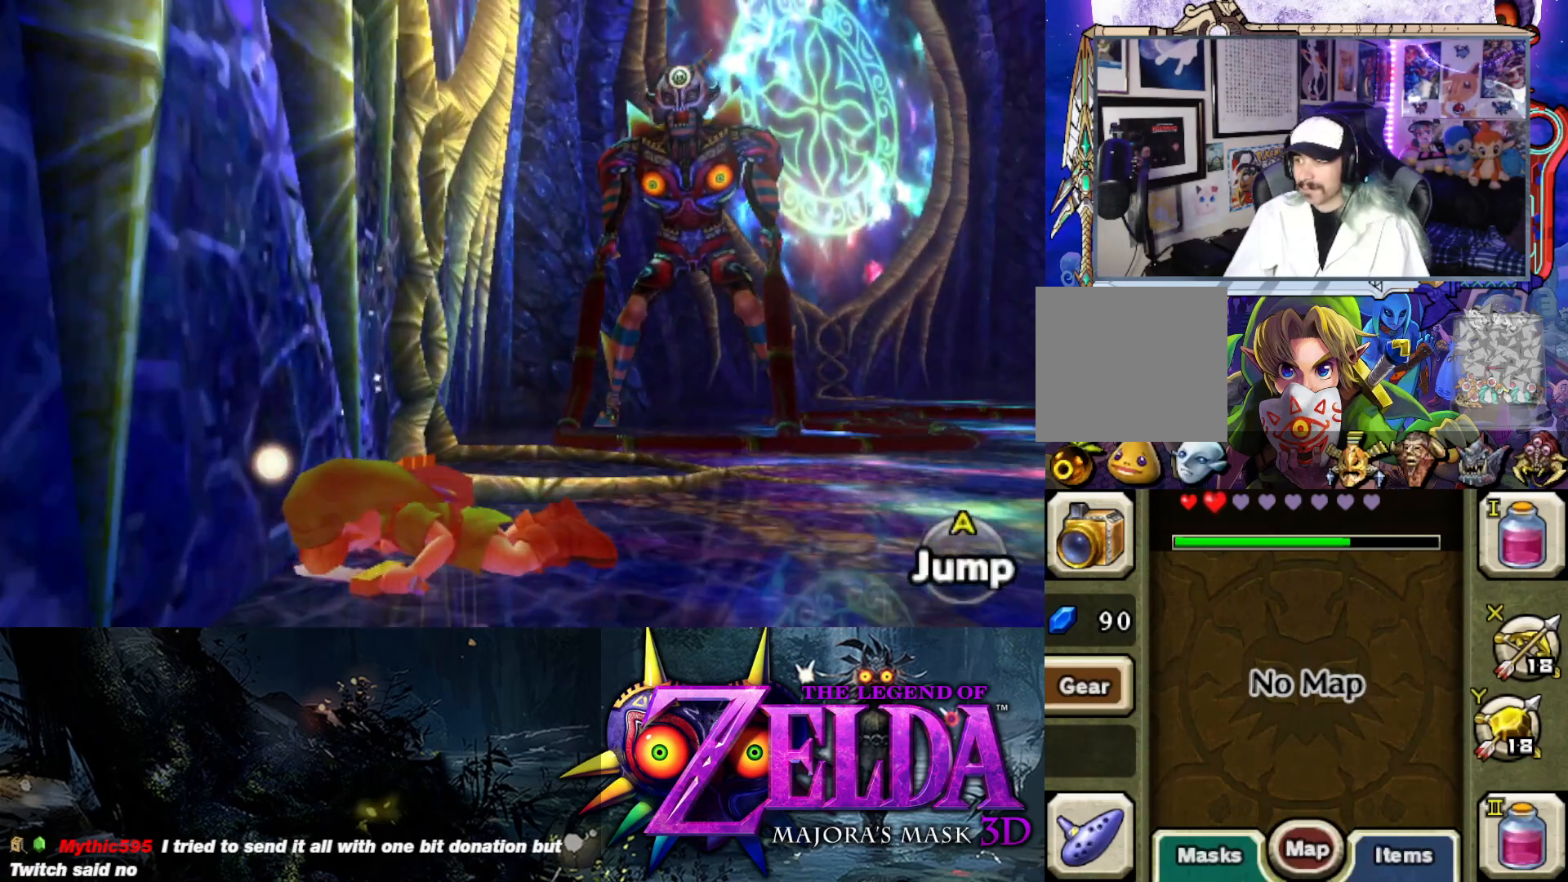
{"buttons": [], "left_stick": "right", "right_stick": "center", "events": [[200, "right_stick", "left"], [400, "right_stick", "center"]]}
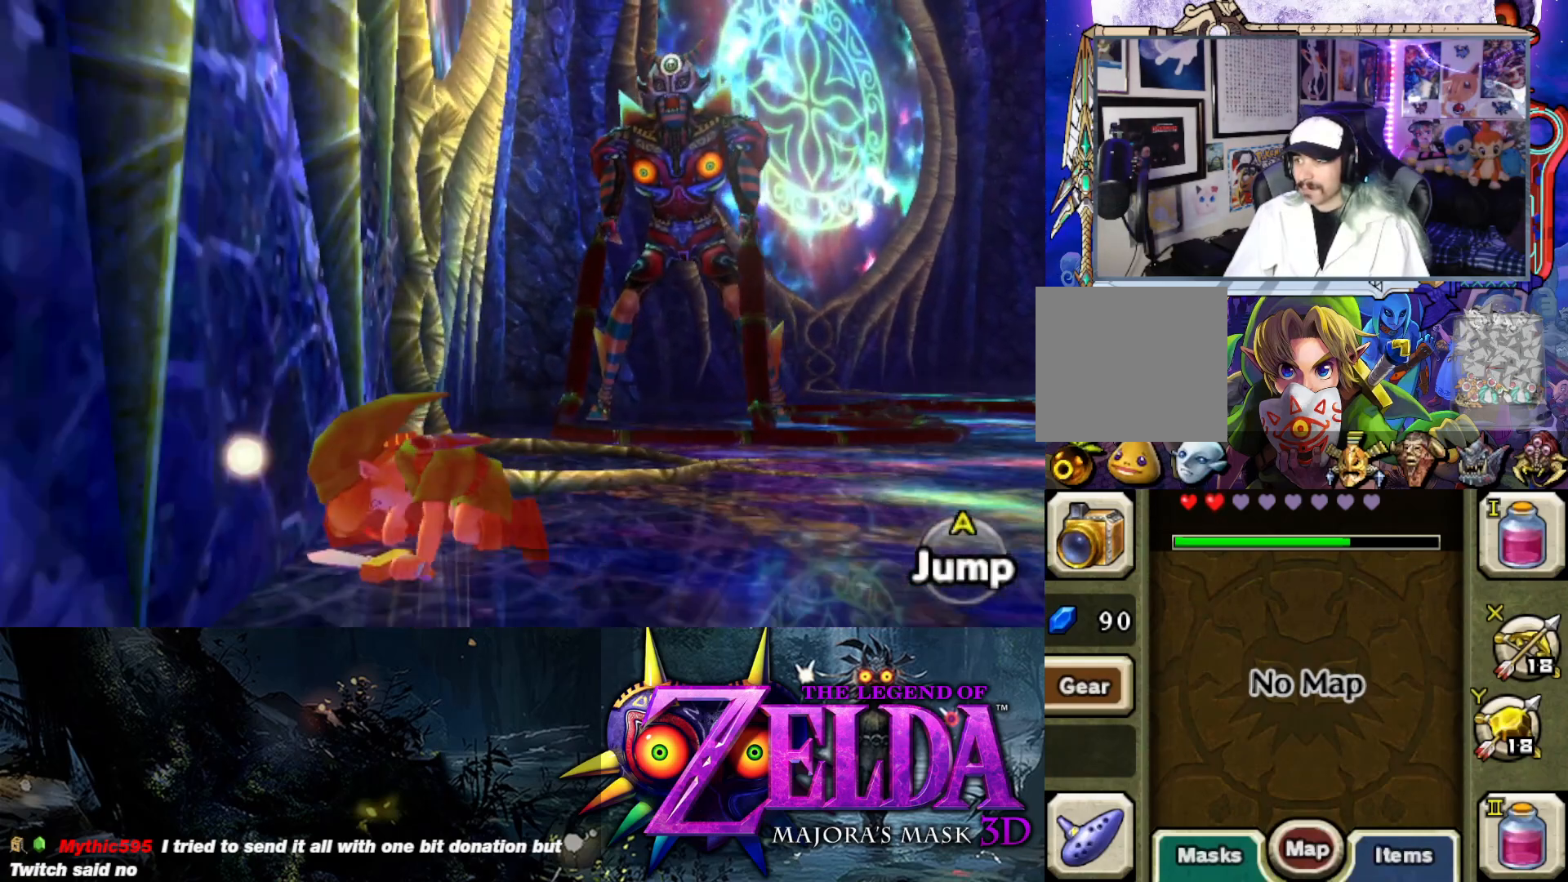
{"buttons": [], "left_stick": "up-right", "right_stick": "center", "events": [[33, "left_stick", "up-right"]]}
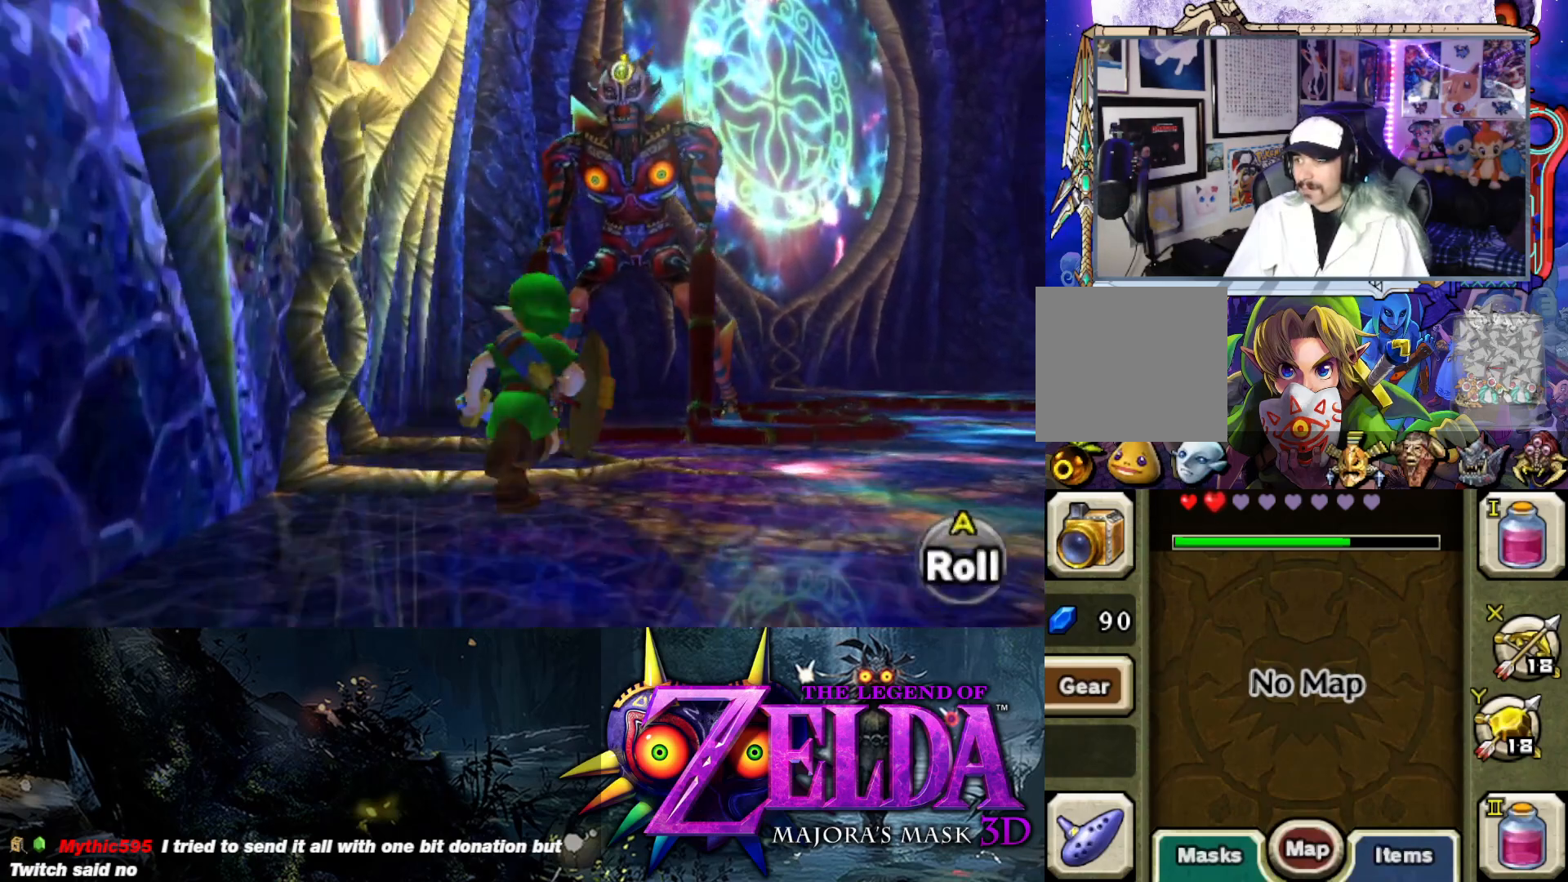
{"buttons": ["L2"], "left_stick": "down", "right_stick": "center", "events": [[83, "L2", "down"], [183, "left_stick", "down-left"], [317, "left_stick", "down"]]}
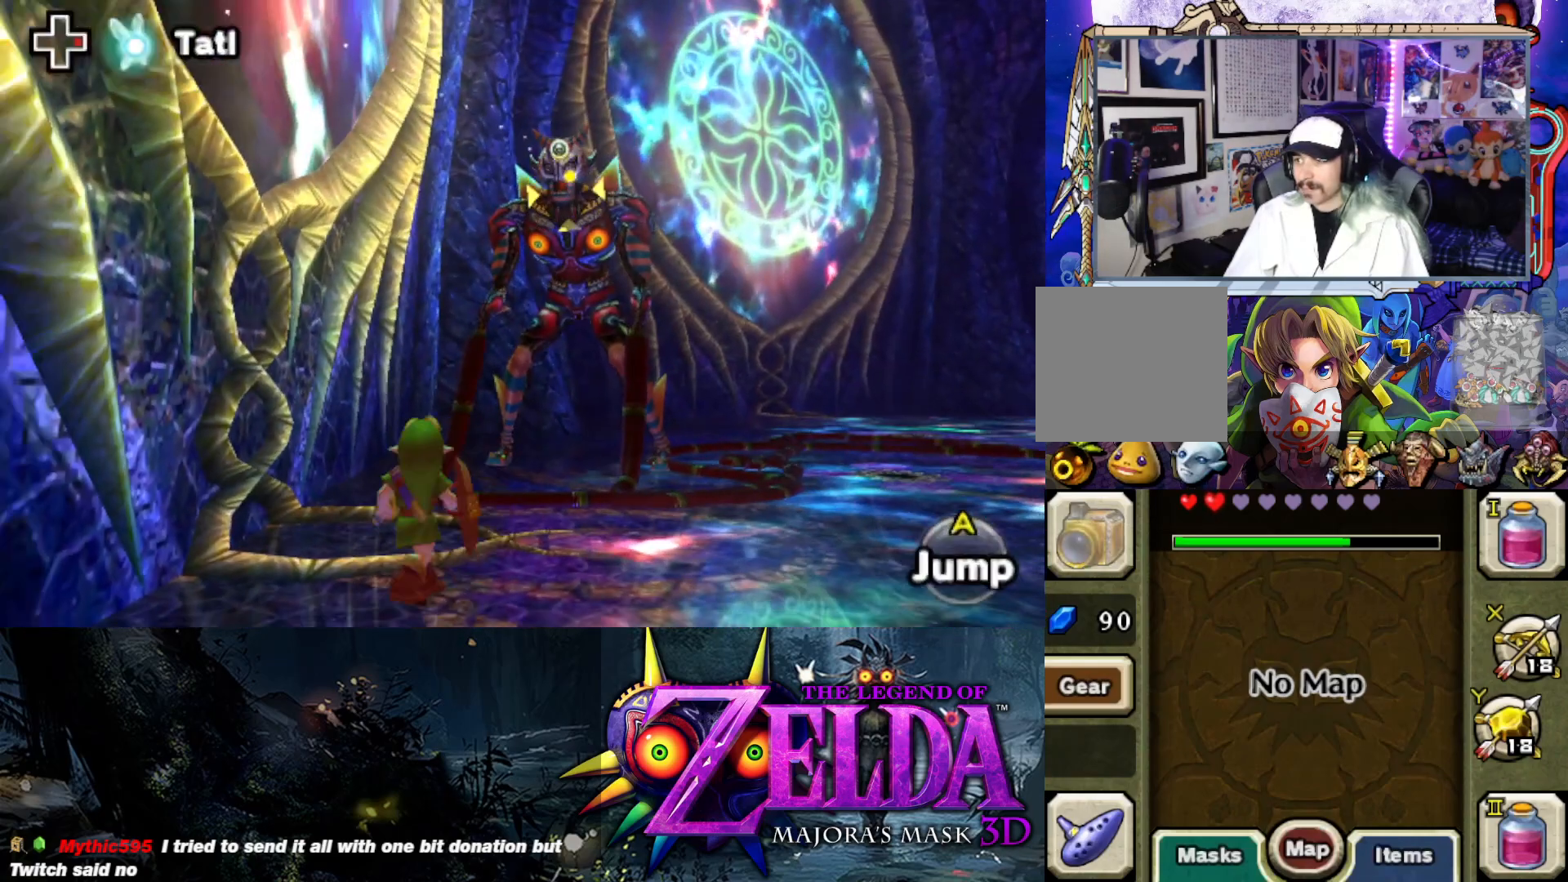
{"buttons": ["L2", "R1"], "left_stick": "down-right", "right_stick": "center", "events": [[267, "left_stick", "down-right"], [300, "R1", "down"]]}